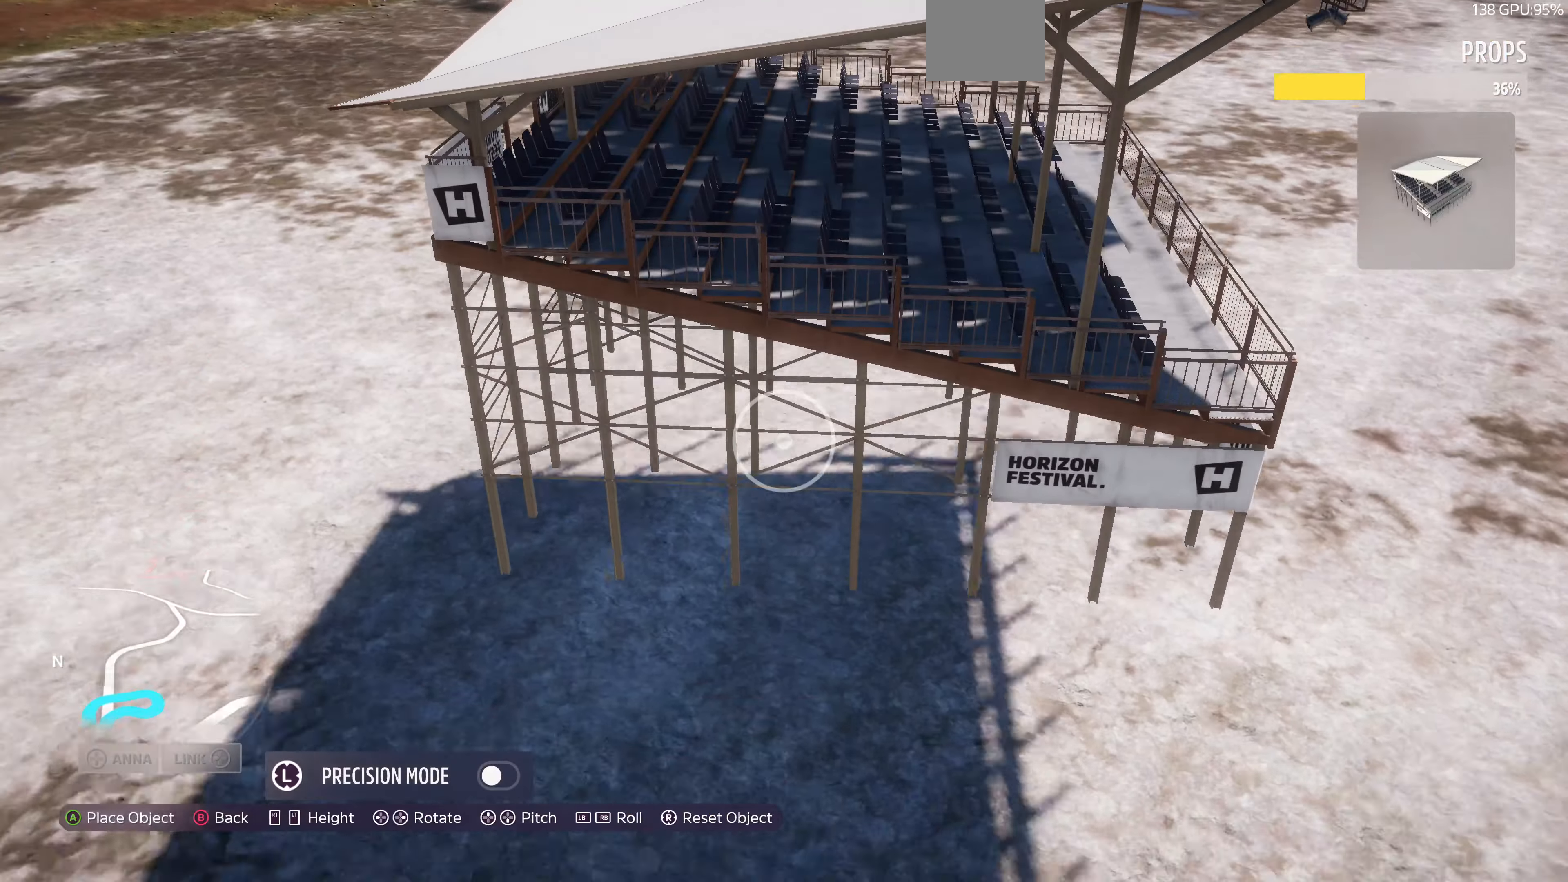
Gameplay with a controller (PlayStation layout); each line is a JSON object with the inputs held at the frame after it. "events" lists button and stick changes between this image and that frame as [ms after this image, input, new state], when the widget could be followed in between.
{"buttons": [], "left_stick": "down-left", "right_stick": "center", "events": [[500, "L2", "up"]]}
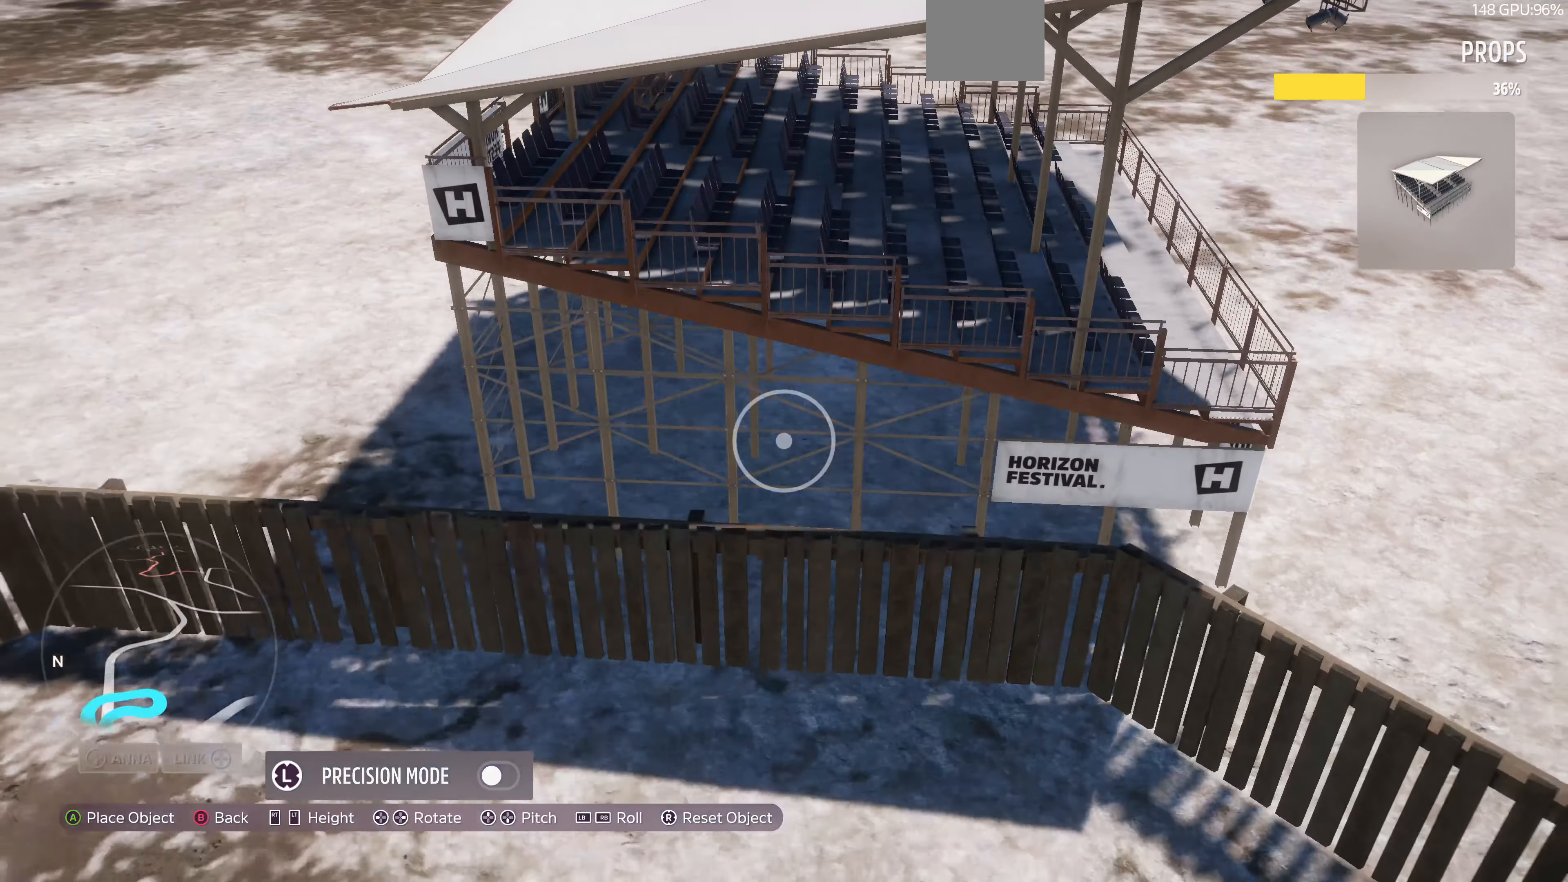
{"buttons": ["L2"], "left_stick": "center", "right_stick": "center", "events": [[34, "right_stick", "right"], [367, "right_stick", "center"], [434, "L2", "down"], [434, "left_stick", "center"]]}
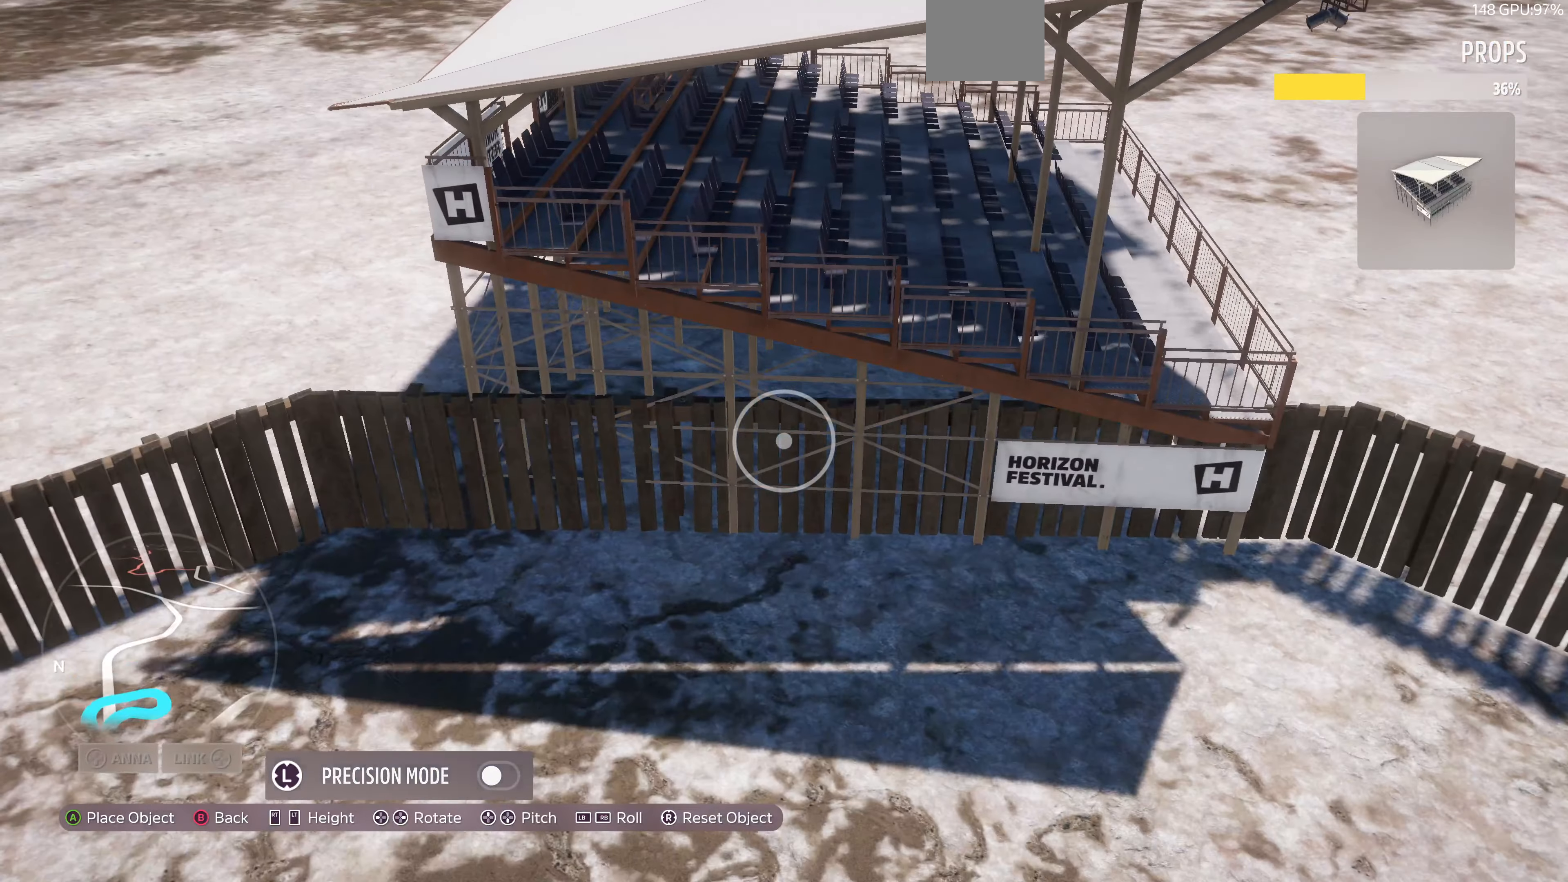
{"buttons": [], "left_stick": "right", "right_stick": "center", "events": [[34, "L2", "up"], [267, "right_stick", "left"], [300, "left_stick", "right"], [400, "right_stick", "center"]]}
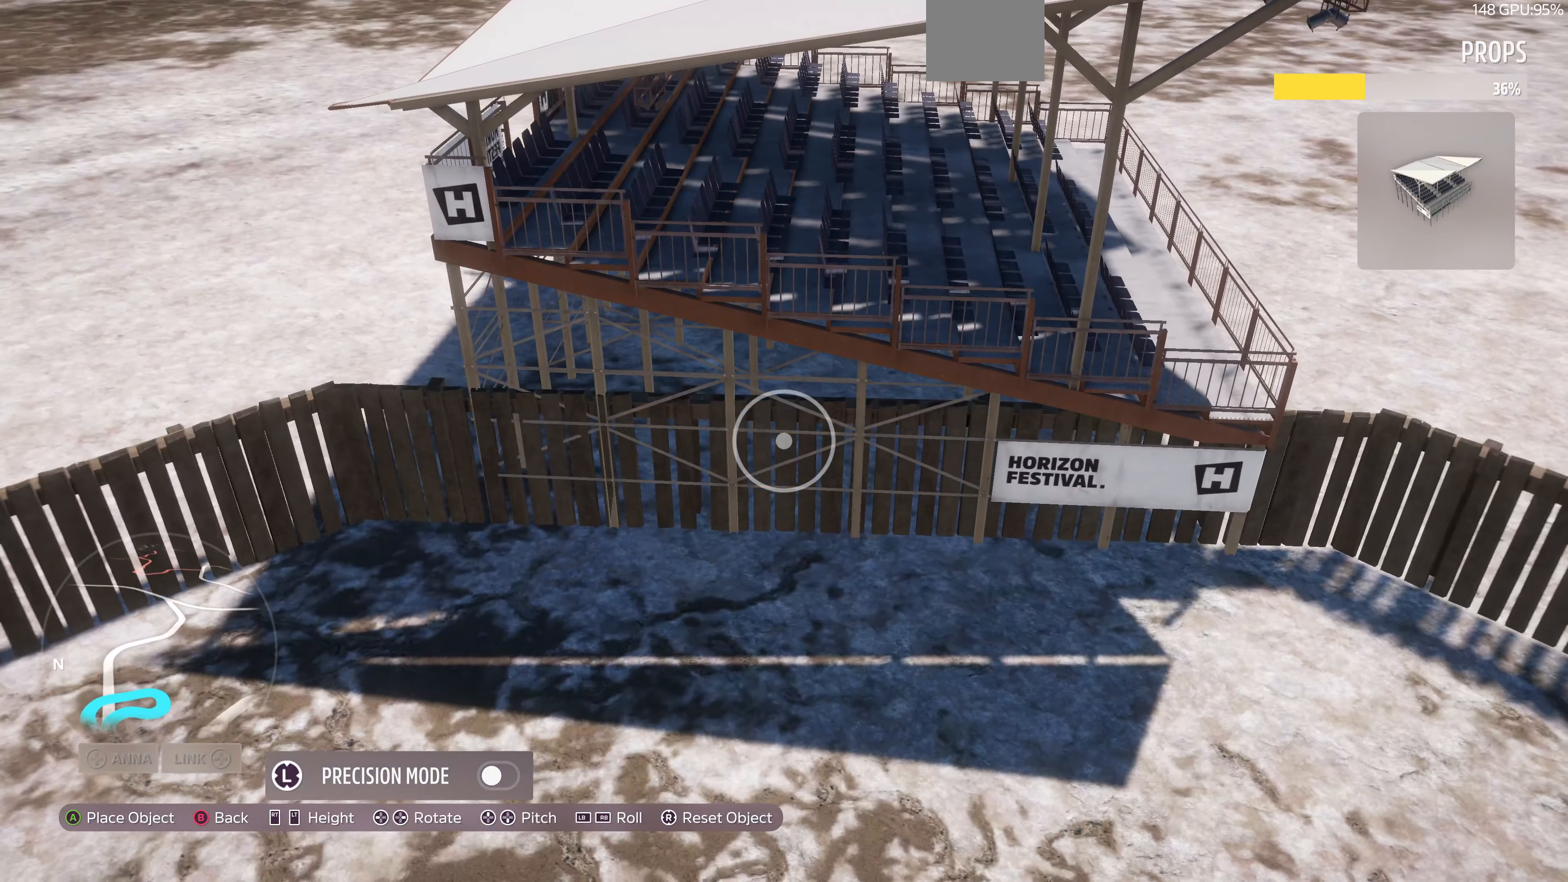
{"buttons": [], "left_stick": "up-left", "right_stick": "right", "events": [[34, "left_stick", "center"], [200, "left_stick", "up-left"], [234, "right_stick", "right"]]}
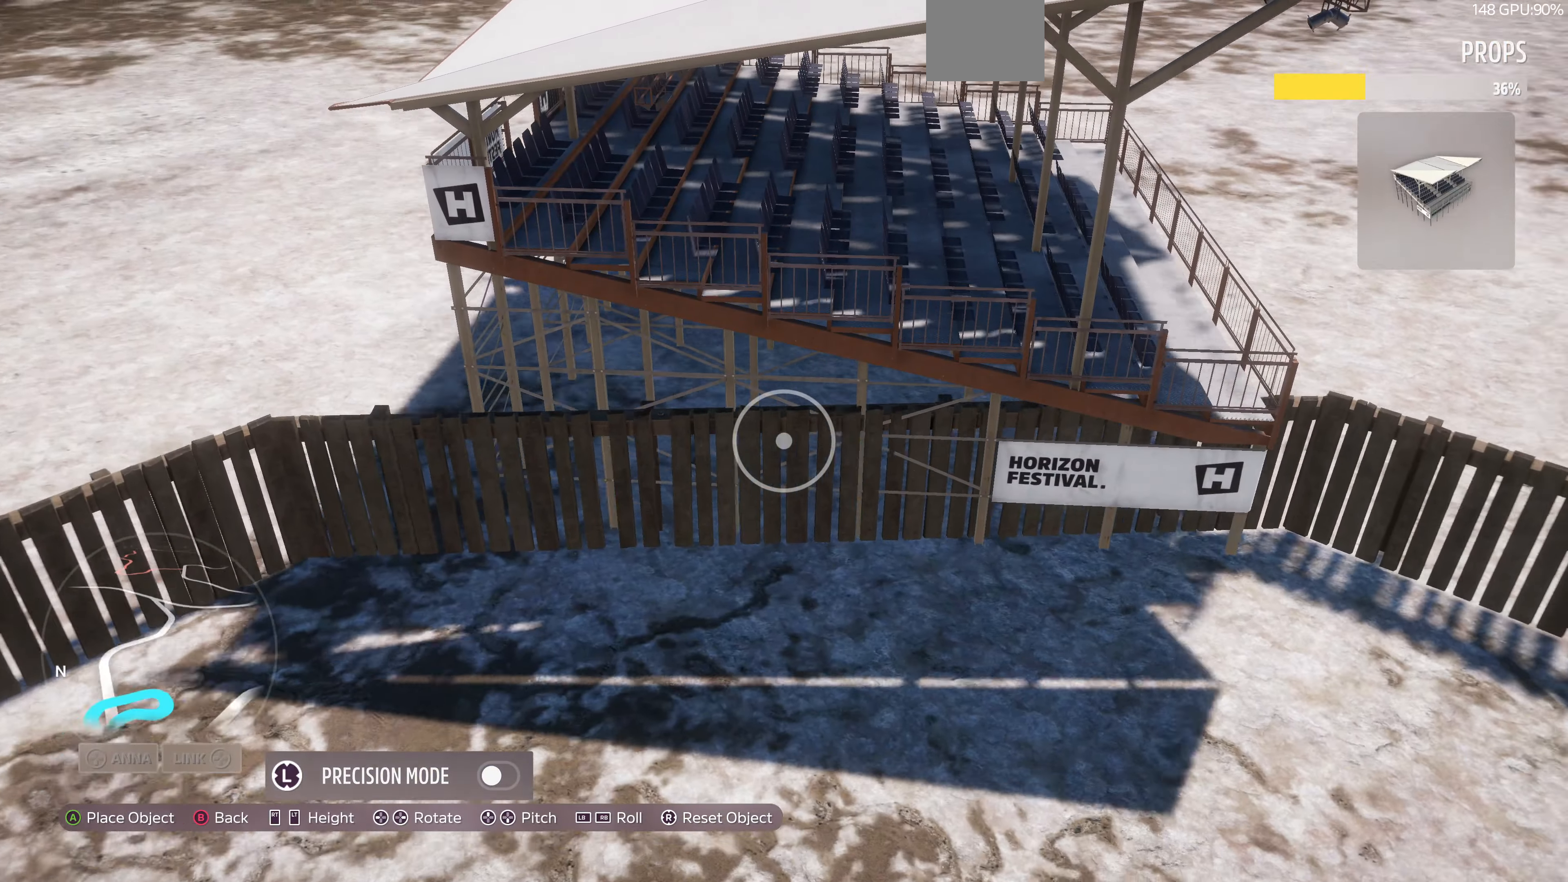
{"buttons": [], "left_stick": "left", "right_stick": "right", "events": [[434, "left_stick", "left"]]}
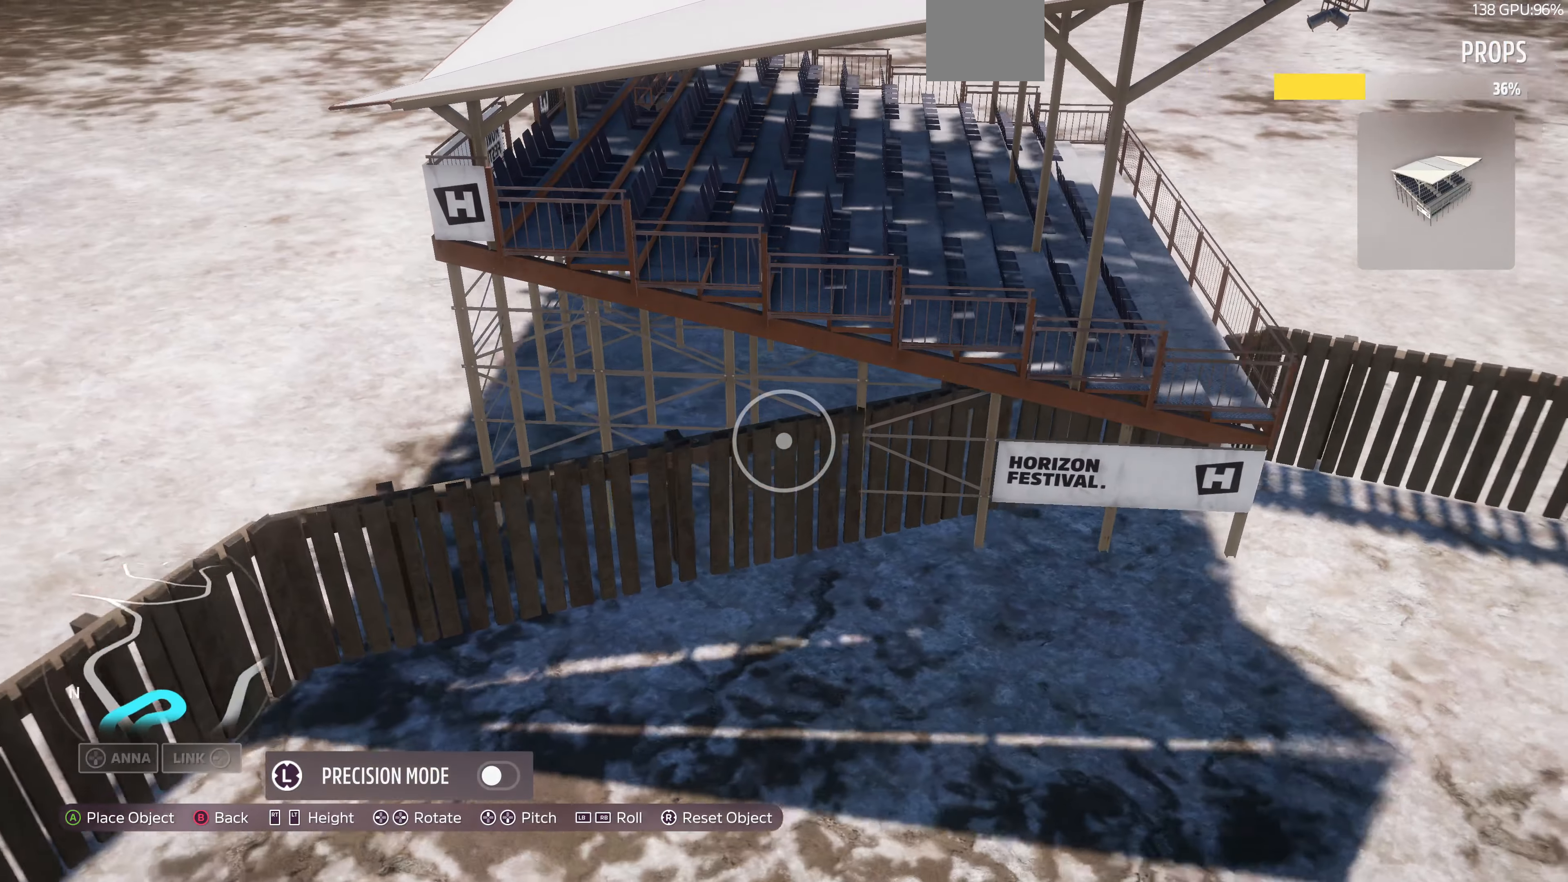
{"buttons": [], "left_stick": "left", "right_stick": "right", "events": []}
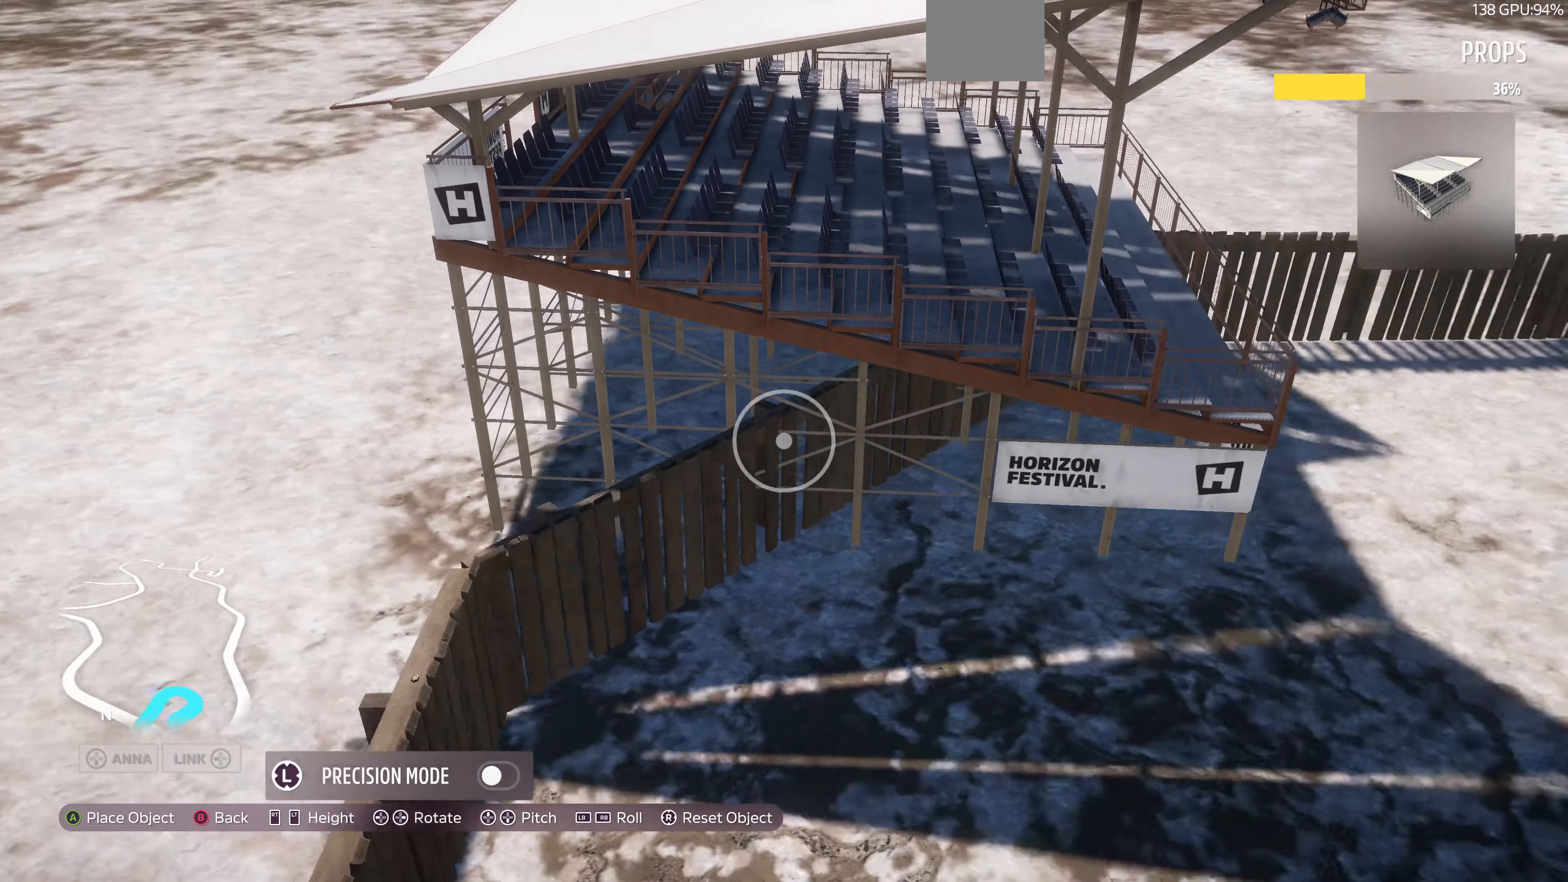
{"buttons": [], "left_stick": "left", "right_stick": "right", "events": []}
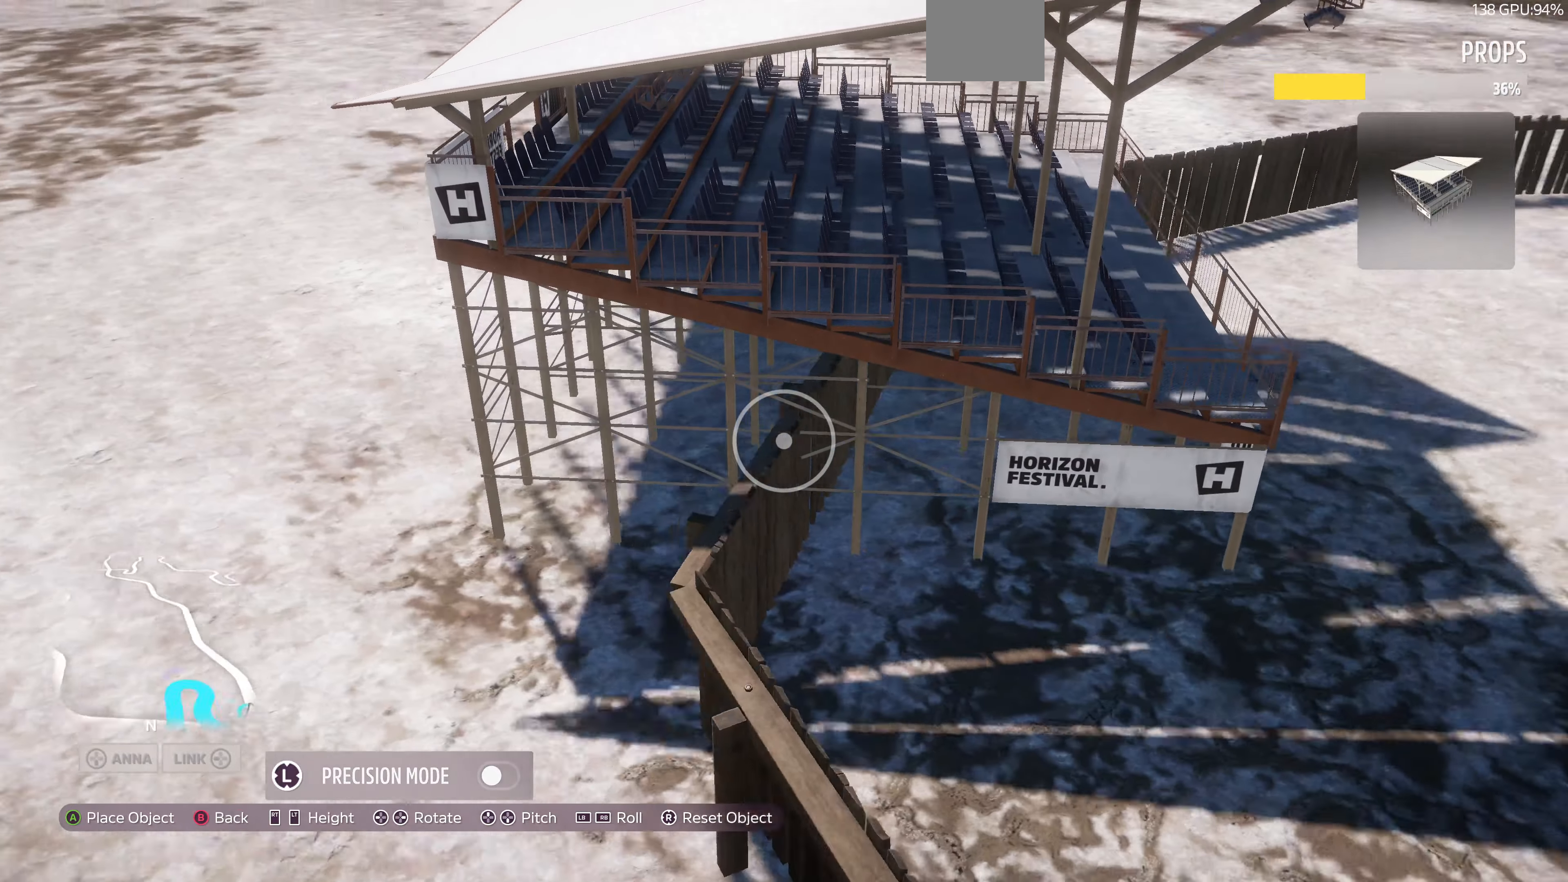
{"buttons": [], "left_stick": "left", "right_stick": "right", "events": []}
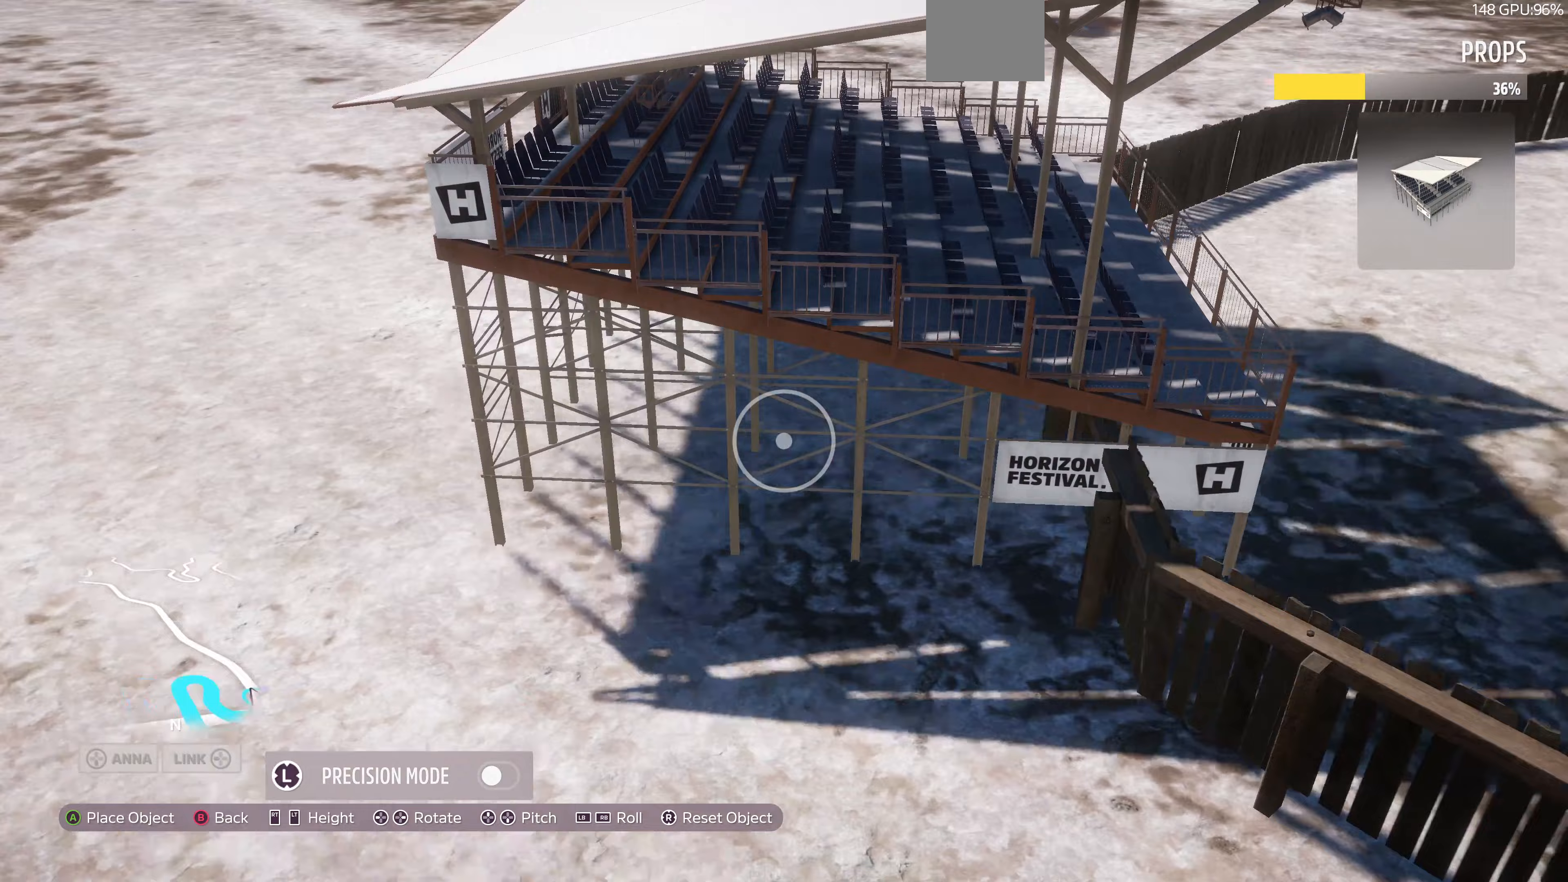
{"buttons": [], "left_stick": "up-right", "right_stick": "center", "events": [[33, "right_stick", "center"], [100, "right_stick", "right"], [200, "right_stick", "center"], [233, "left_stick", "center"], [300, "CROSS", "down"], [300, "left_stick", "up-right"], [433, "CROSS", "up"]]}
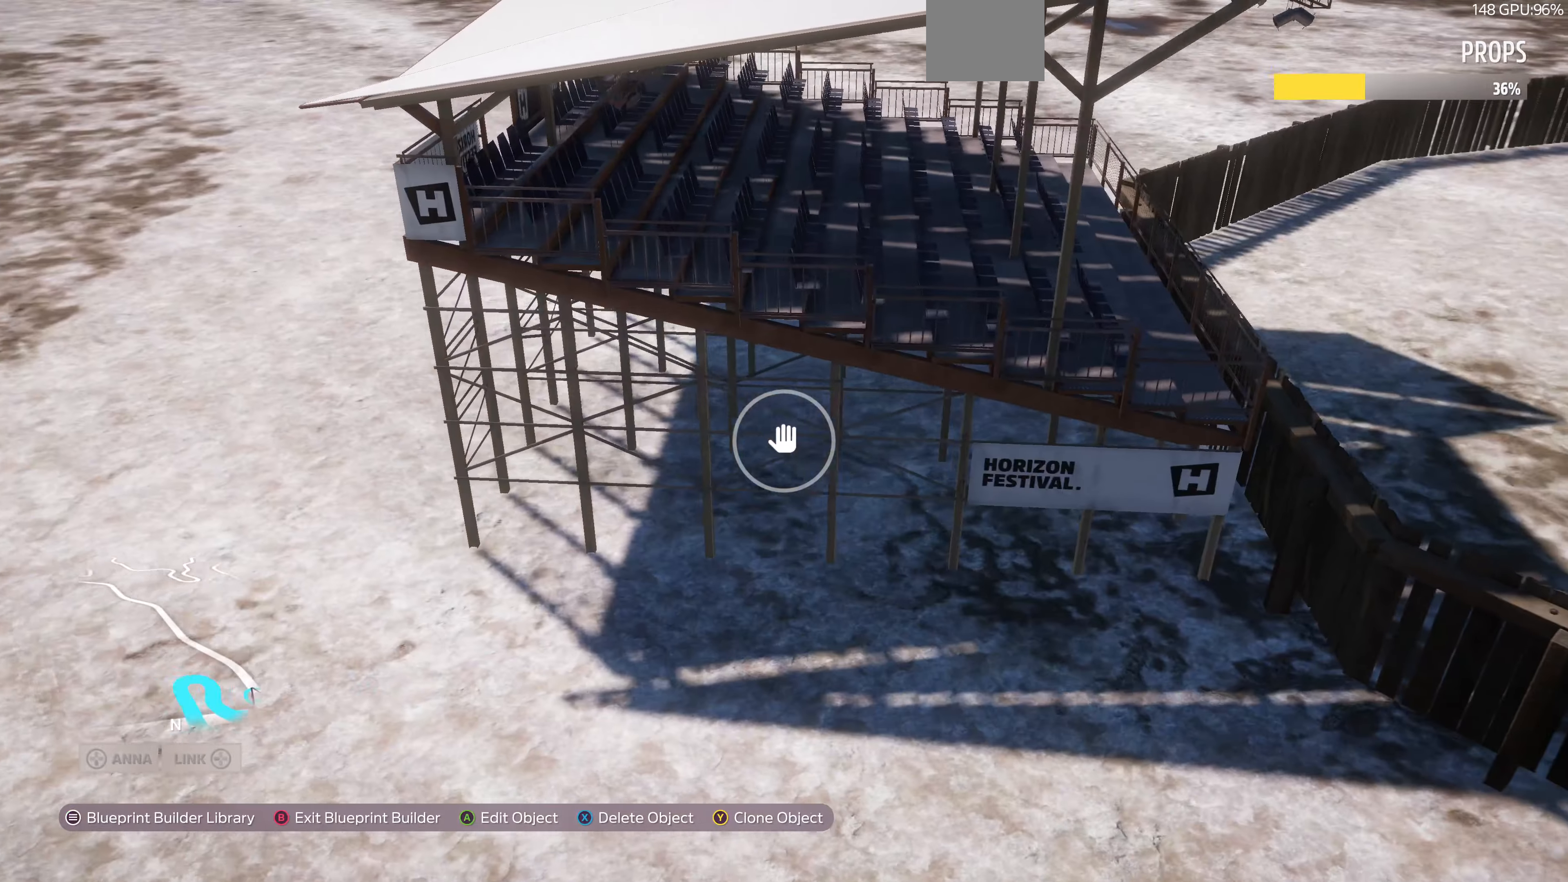
{"buttons": [], "left_stick": "up-right", "right_stick": "left", "events": [[167, "right_stick", "left"]]}
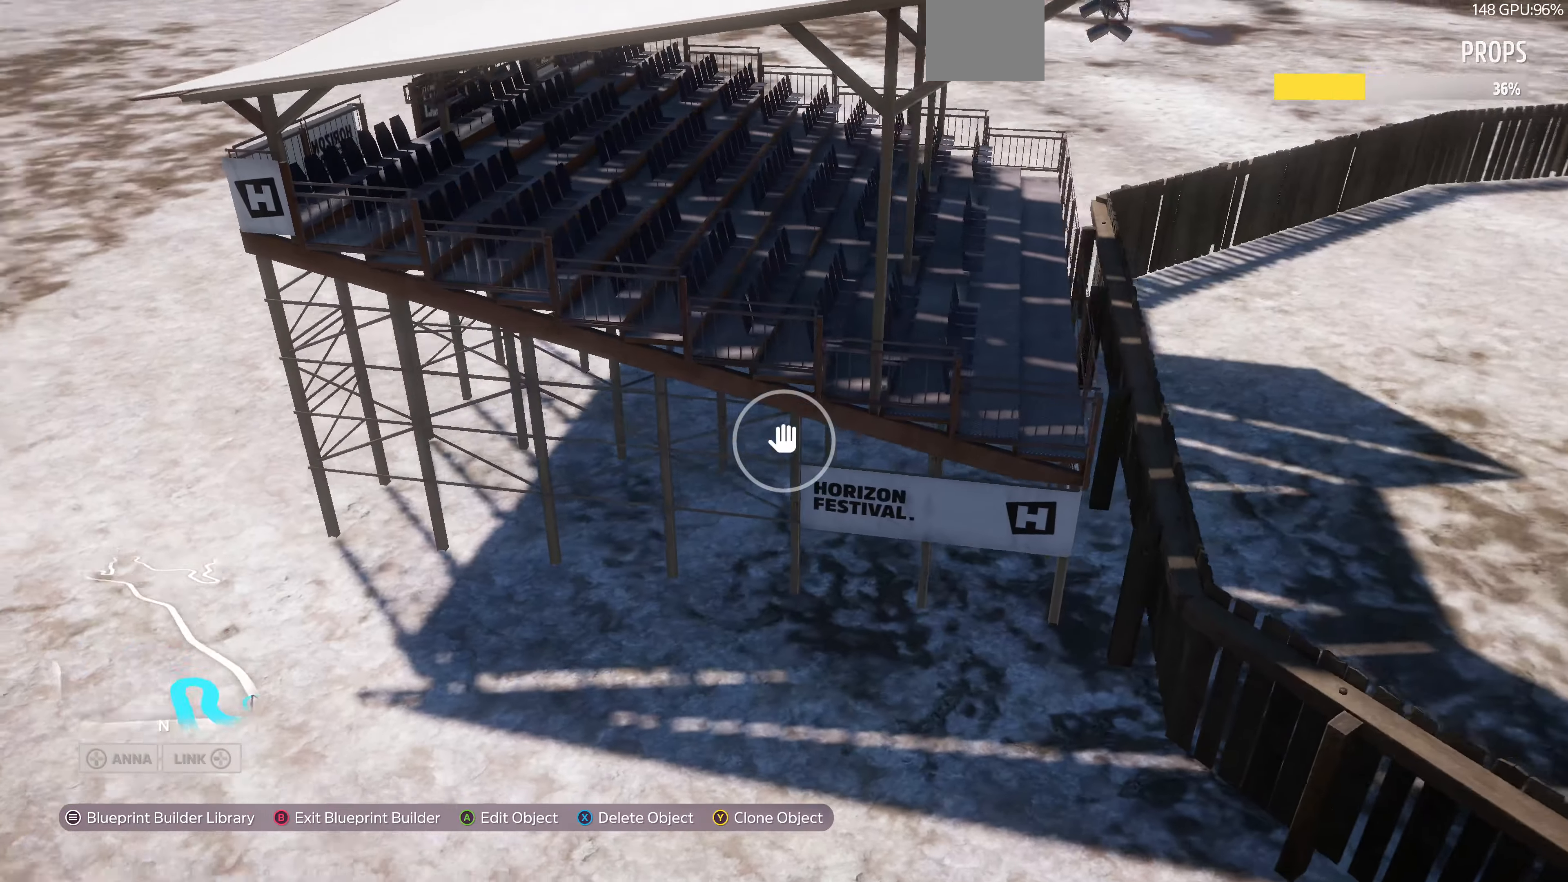
{"buttons": ["R2"], "left_stick": "right", "right_stick": "left", "events": [[133, "R2", "down"], [200, "left_stick", "right"], [300, "right_stick", "center"], [333, "R2", "up"], [467, "R2", "down"], [467, "right_stick", "left"]]}
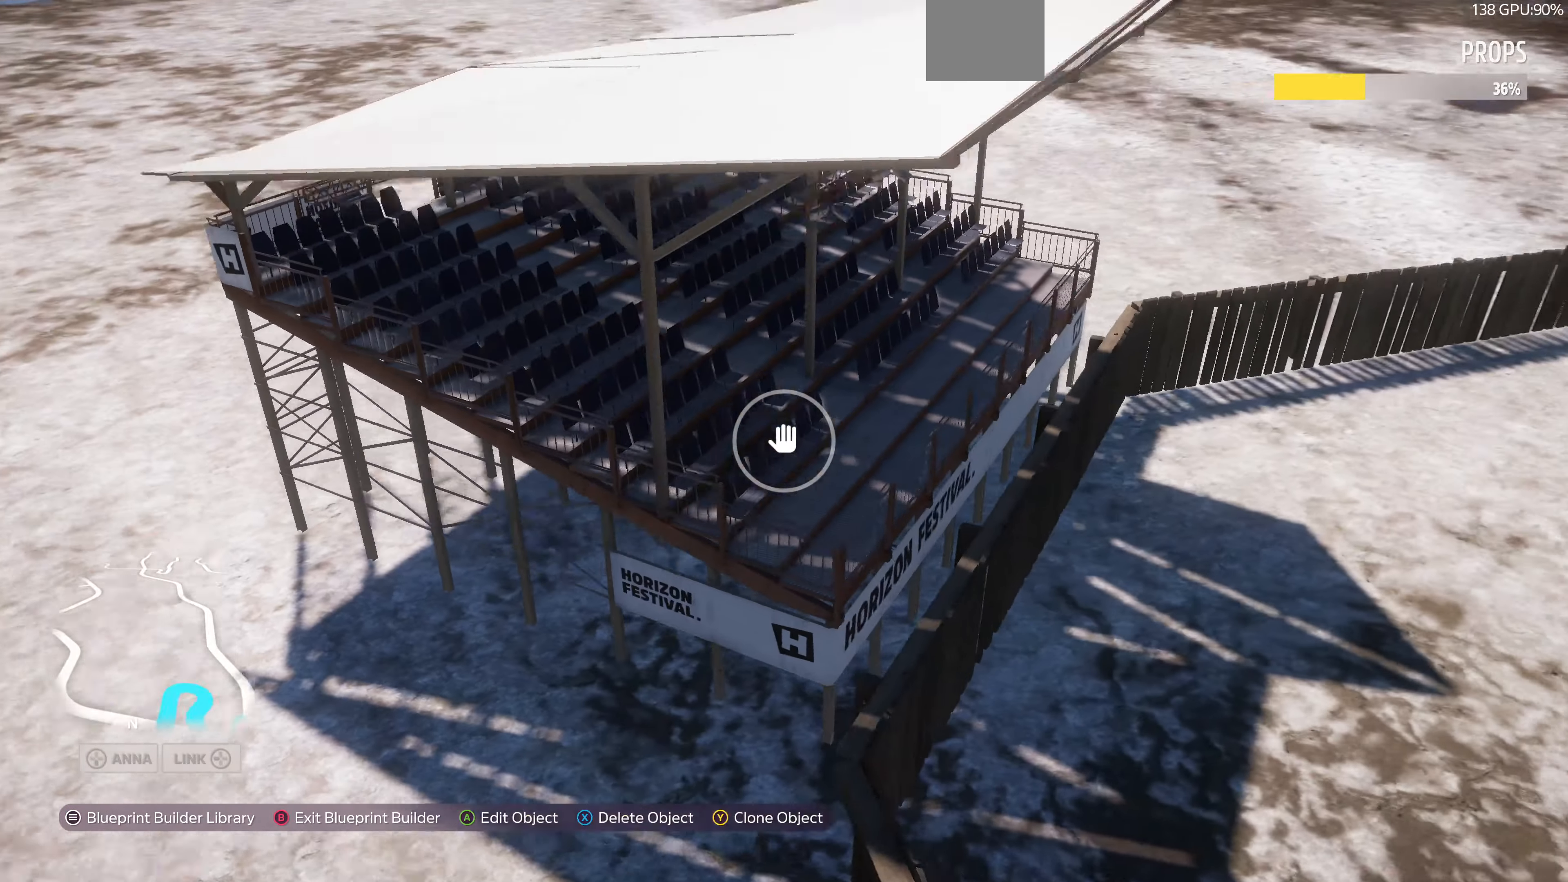
{"buttons": [], "left_stick": "right", "right_stick": "left", "events": [[233, "R2", "up"]]}
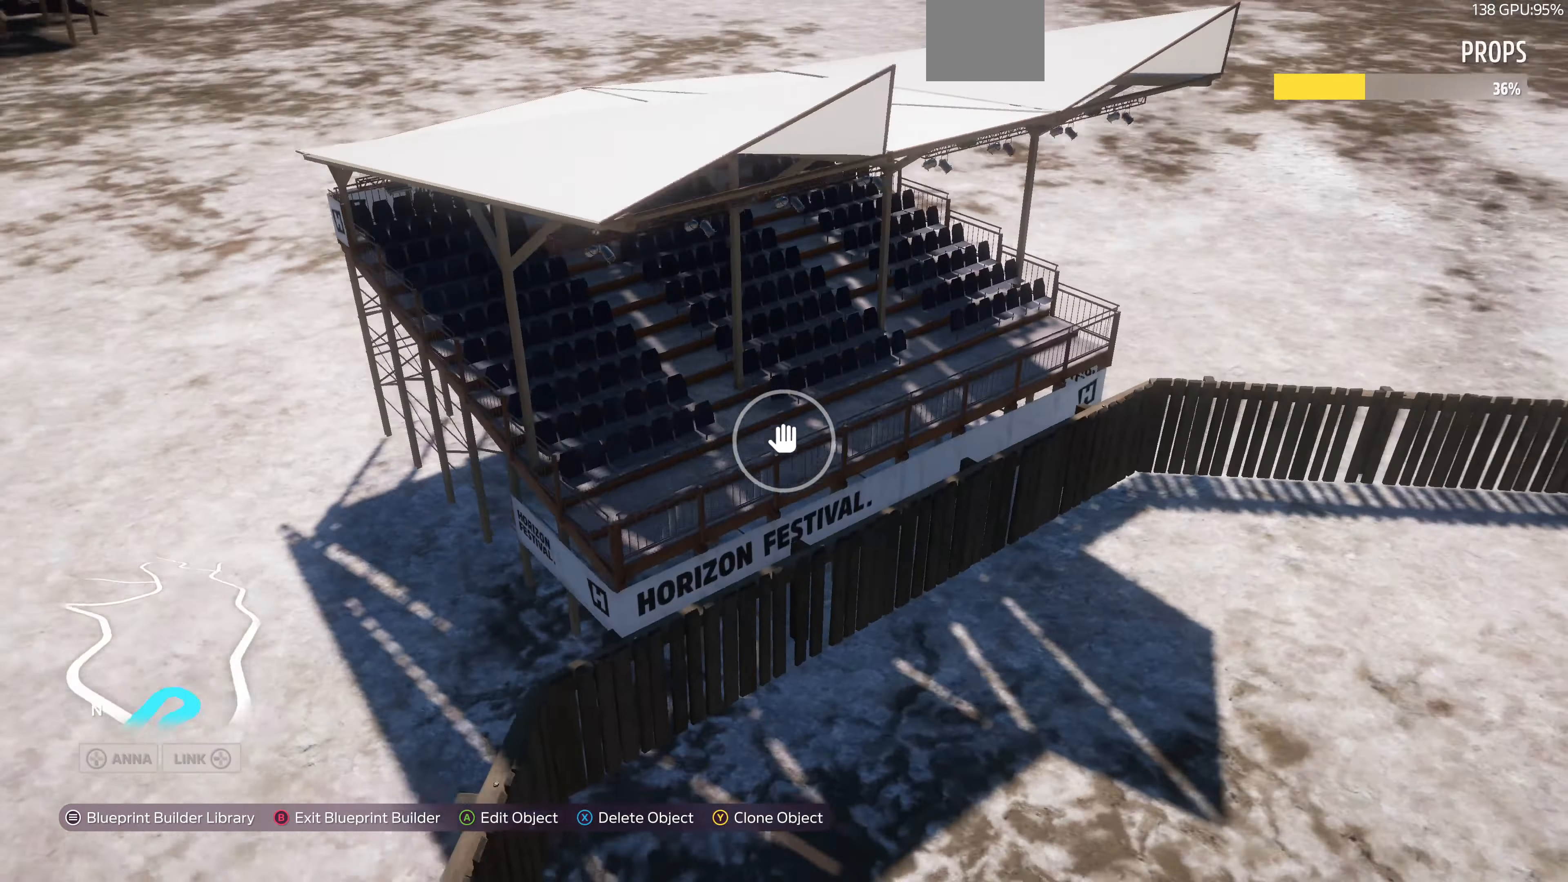
{"buttons": [], "left_stick": "up-right", "right_stick": "left", "events": [[33, "left_stick", "up-right"]]}
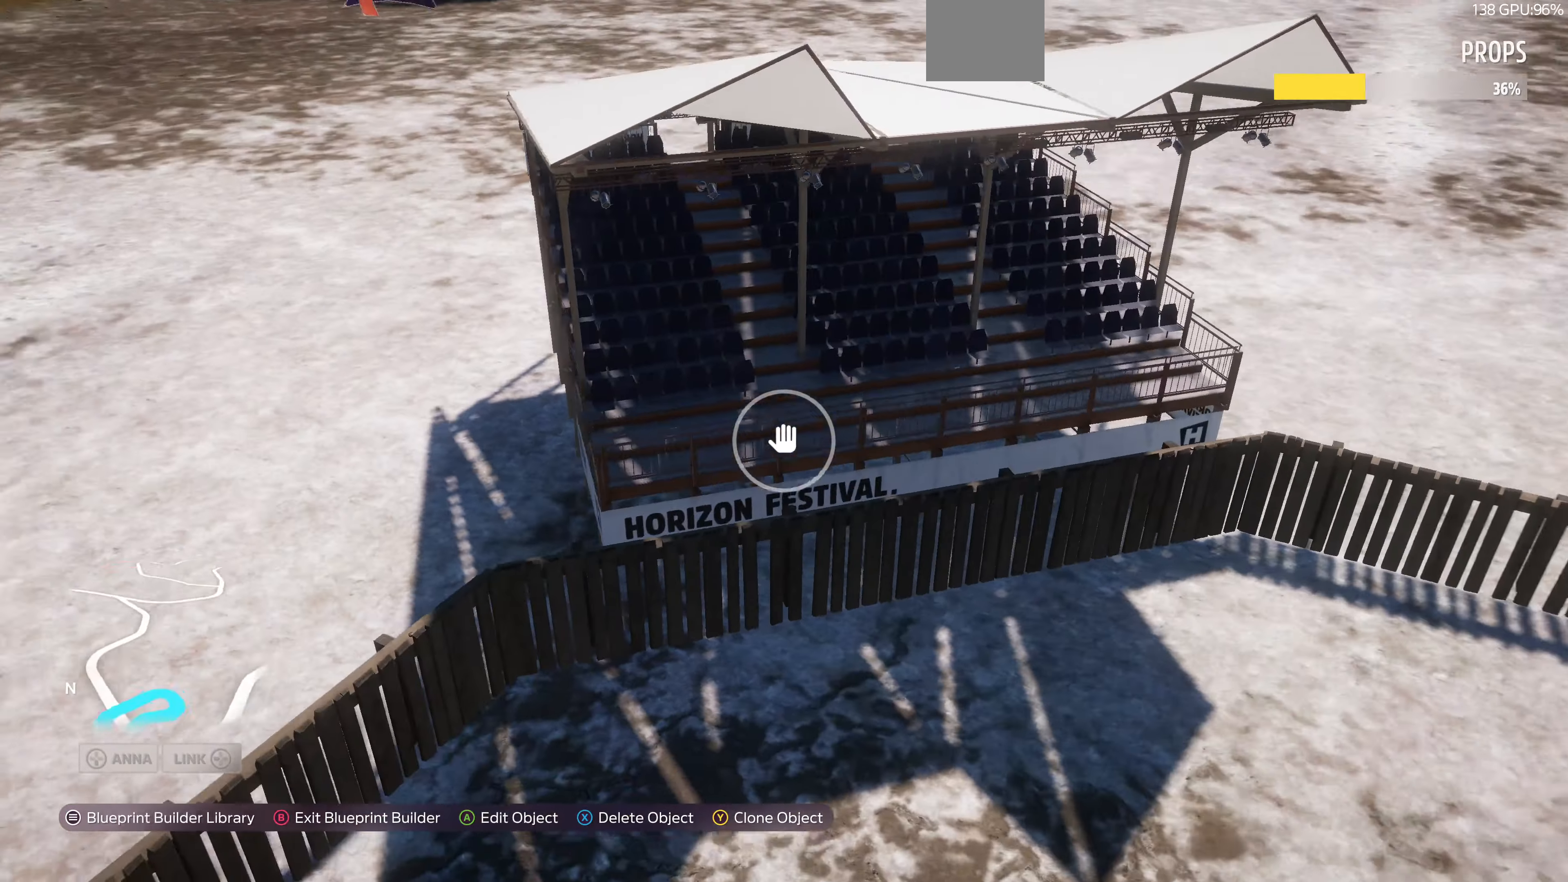
{"buttons": [], "left_stick": "up-right", "right_stick": "left", "events": [[267, "right_stick", "center"], [333, "right_stick", "left"]]}
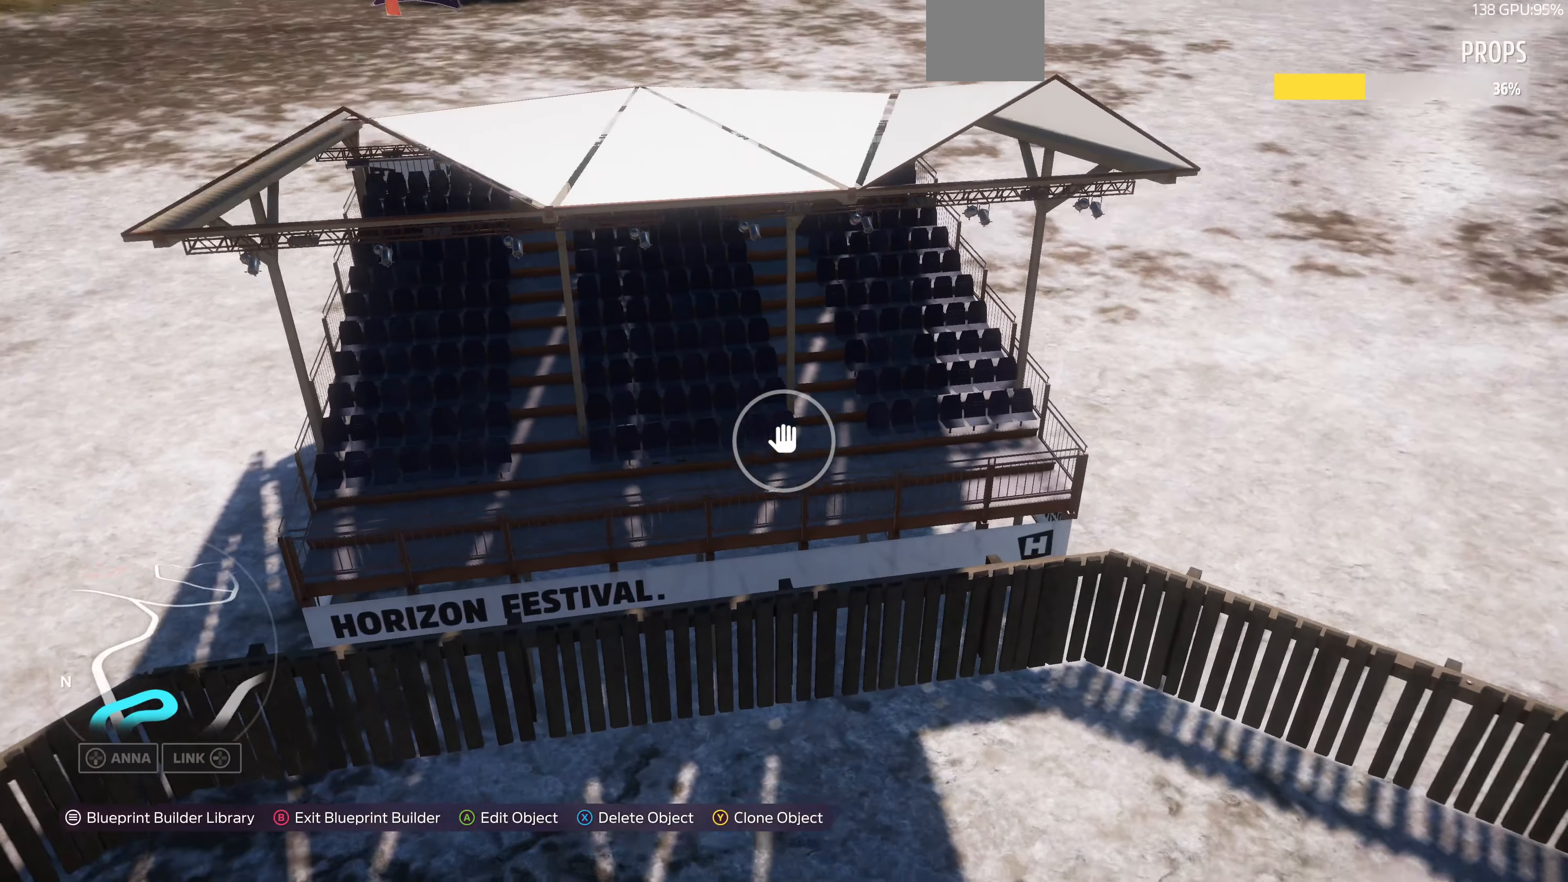
{"buttons": [], "left_stick": "right", "right_stick": "center", "events": [[33, "right_stick", "center"], [100, "left_stick", "center"], [500, "left_stick", "right"]]}
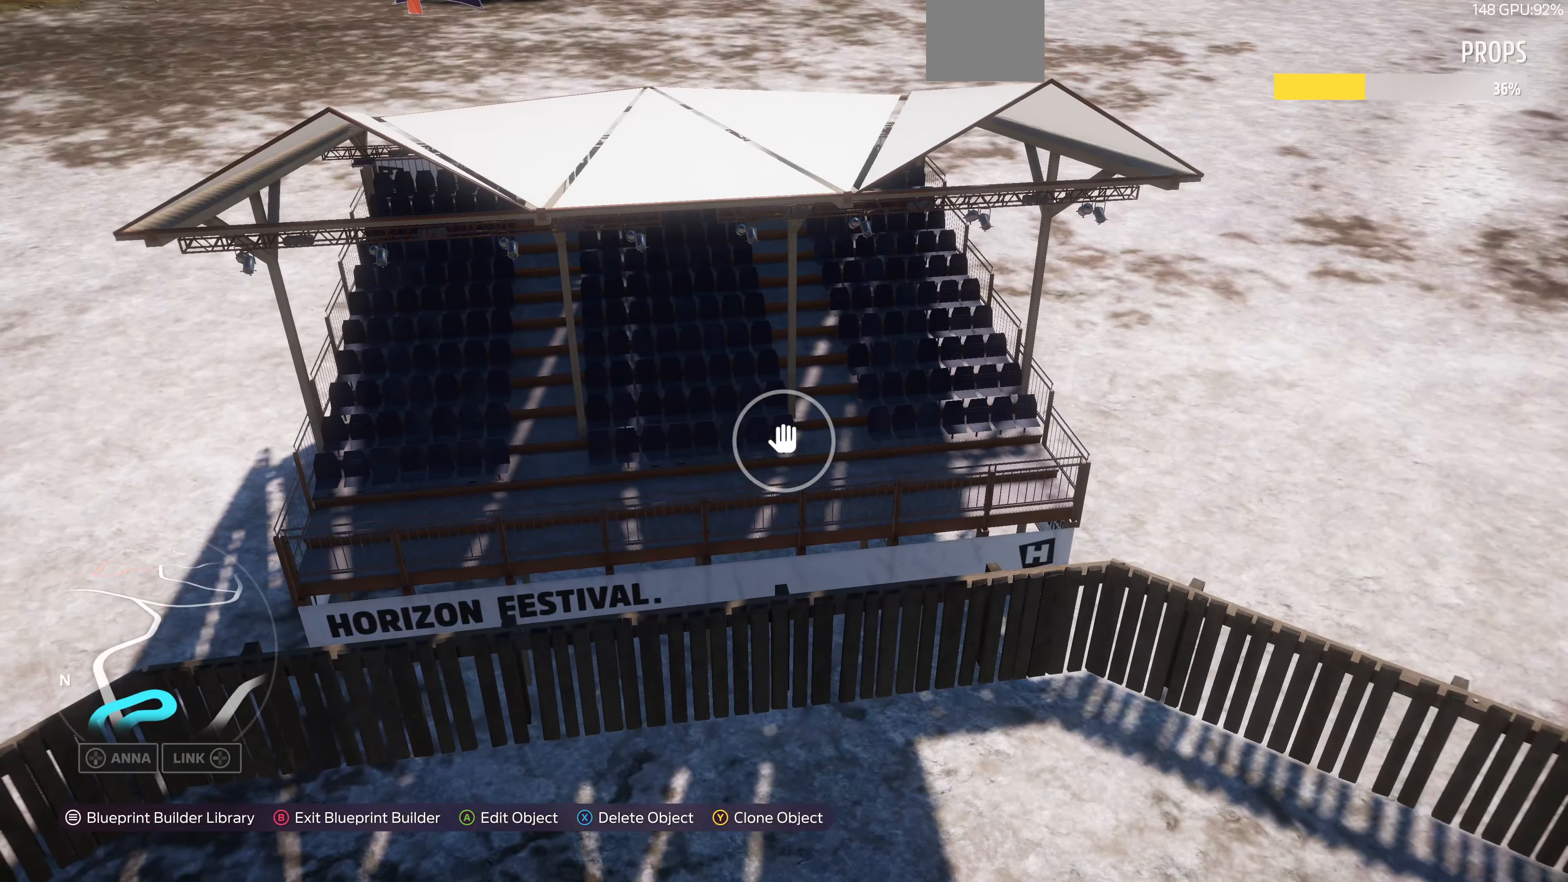
{"buttons": ["R2"], "left_stick": "down-right", "right_stick": "up", "events": [[67, "SQUARE", "down"], [200, "SQUARE", "up"], [433, "R2", "down"], [433, "right_stick", "up"], [467, "left_stick", "down-right"]]}
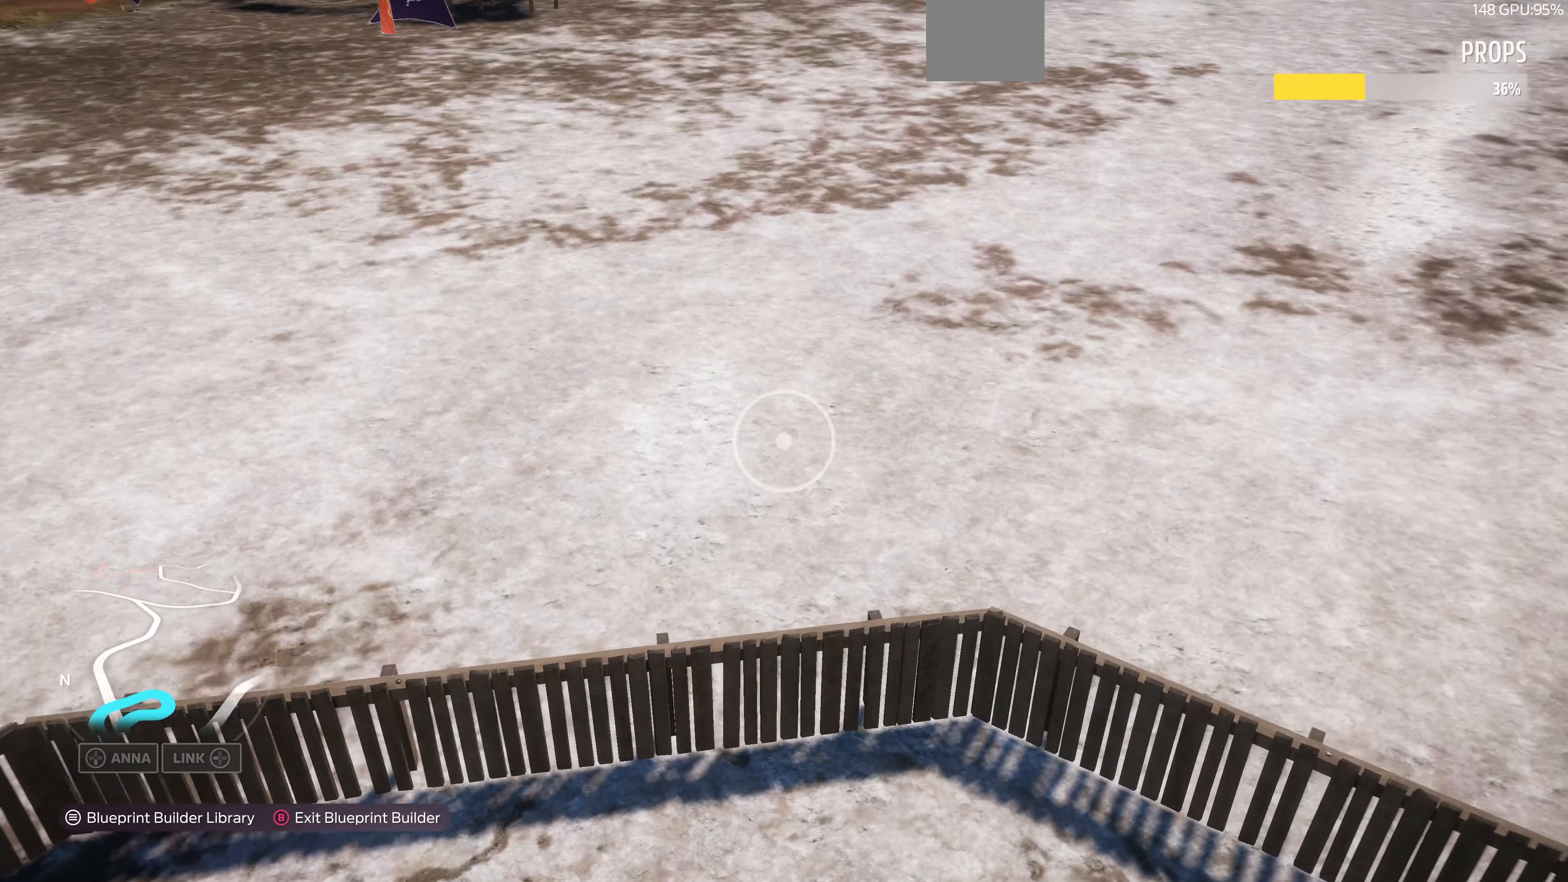
{"buttons": ["R2"], "left_stick": "down-right", "right_stick": "center", "events": [[133, "right_stick", "up-left"], [367, "right_stick", "left"], [467, "right_stick", "center"]]}
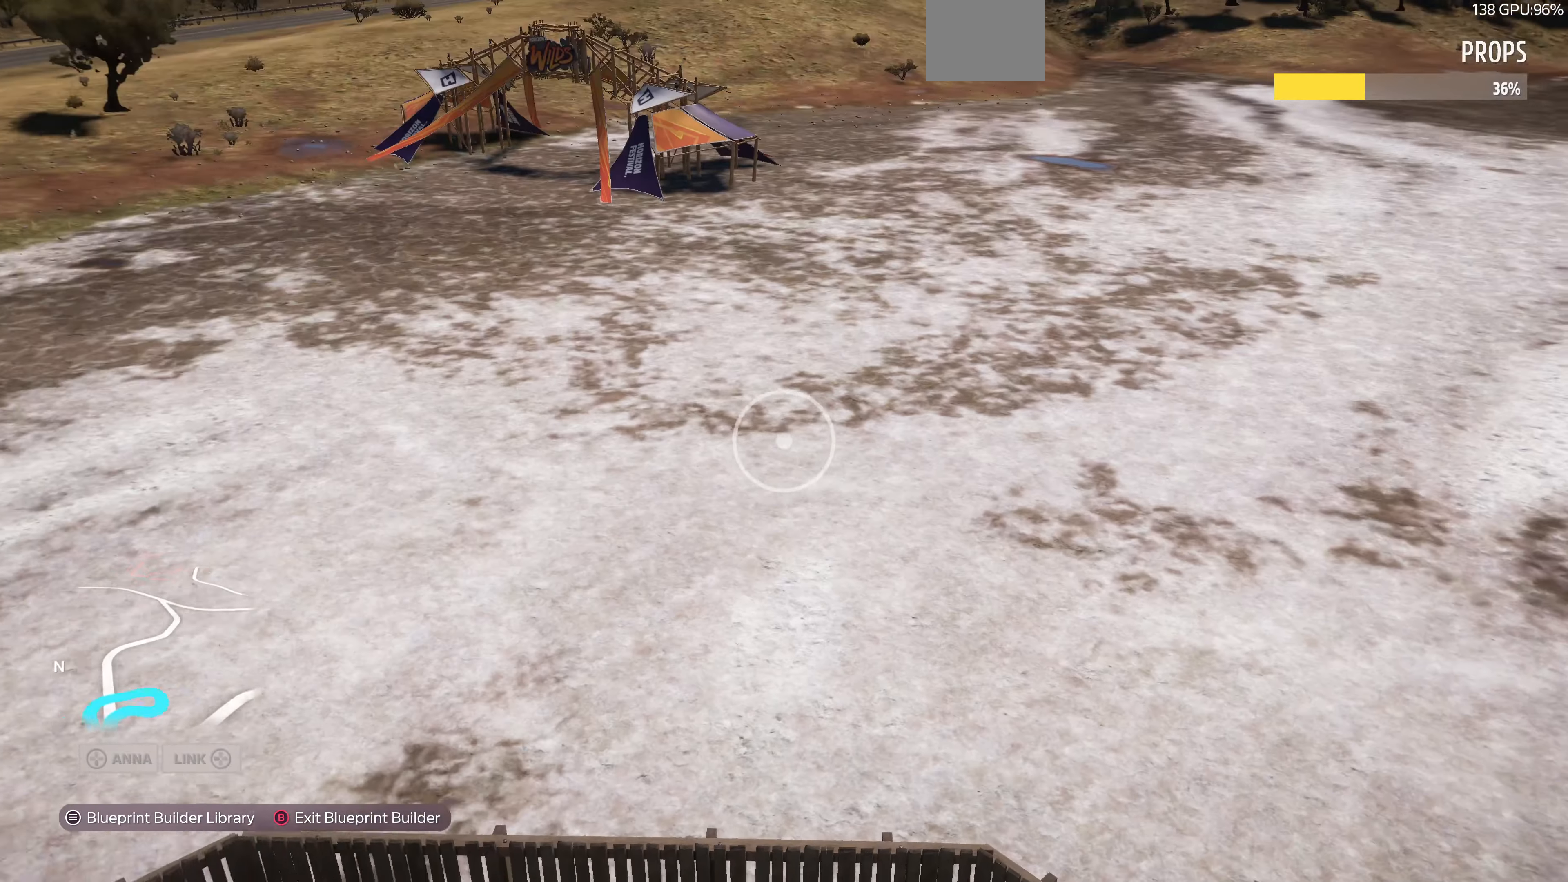
{"buttons": [], "left_stick": "center", "right_stick": "center", "events": [[67, "right_stick", "down-left"], [133, "left_stick", "right"], [400, "R2", "up"], [433, "right_stick", "center"], [500, "left_stick", "center"]]}
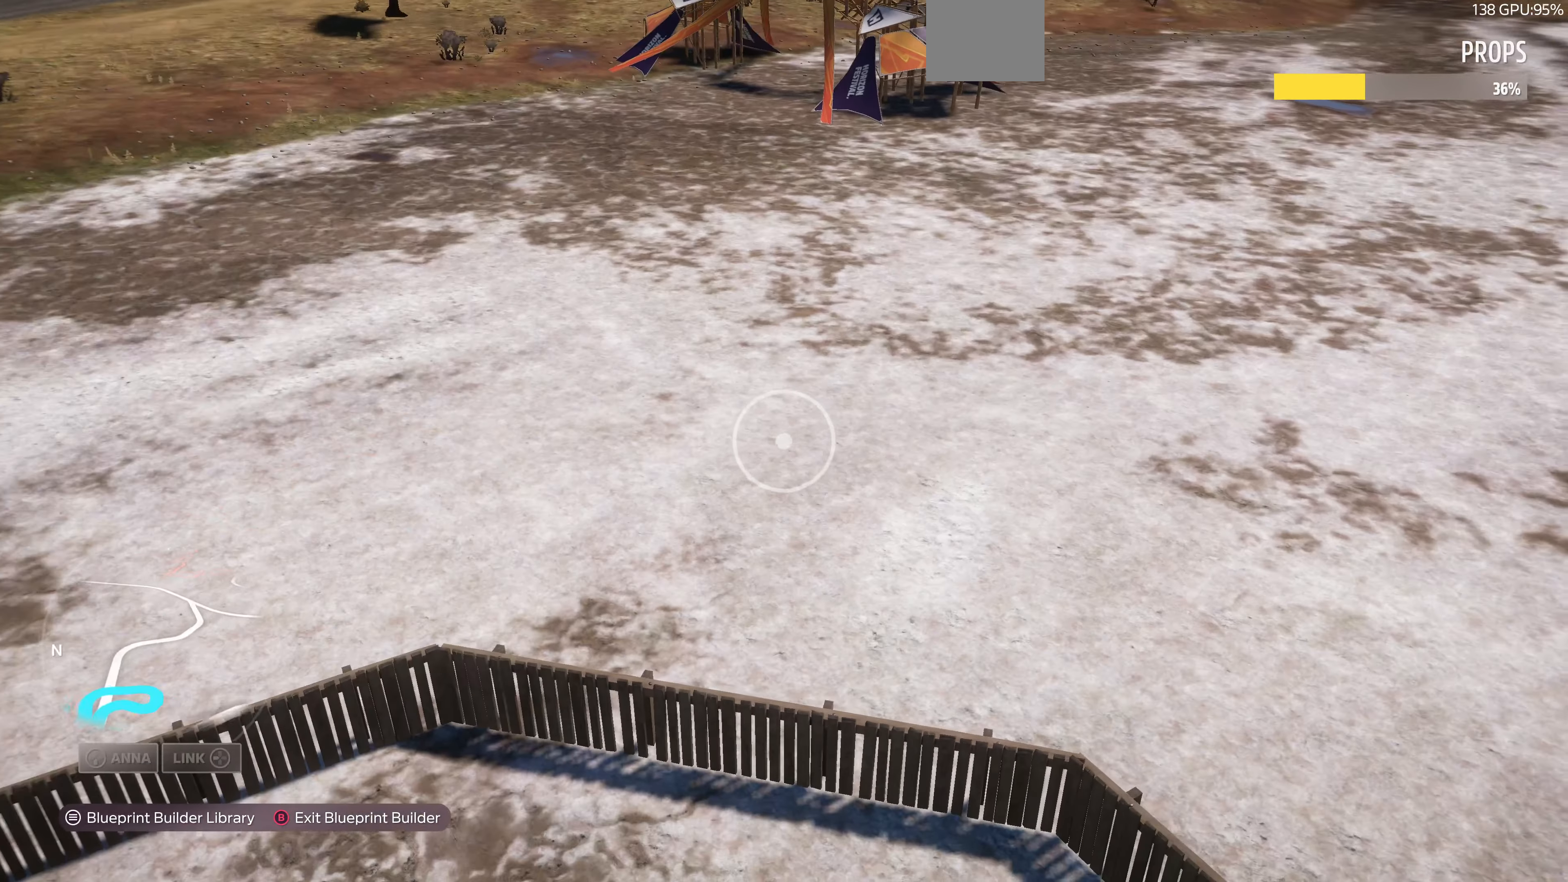
{"buttons": [], "left_stick": "center", "right_stick": "center", "events": [[67, "START", "down"], [200, "START", "up"], [333, "CROSS", "down"], [433, "CROSS", "up"]]}
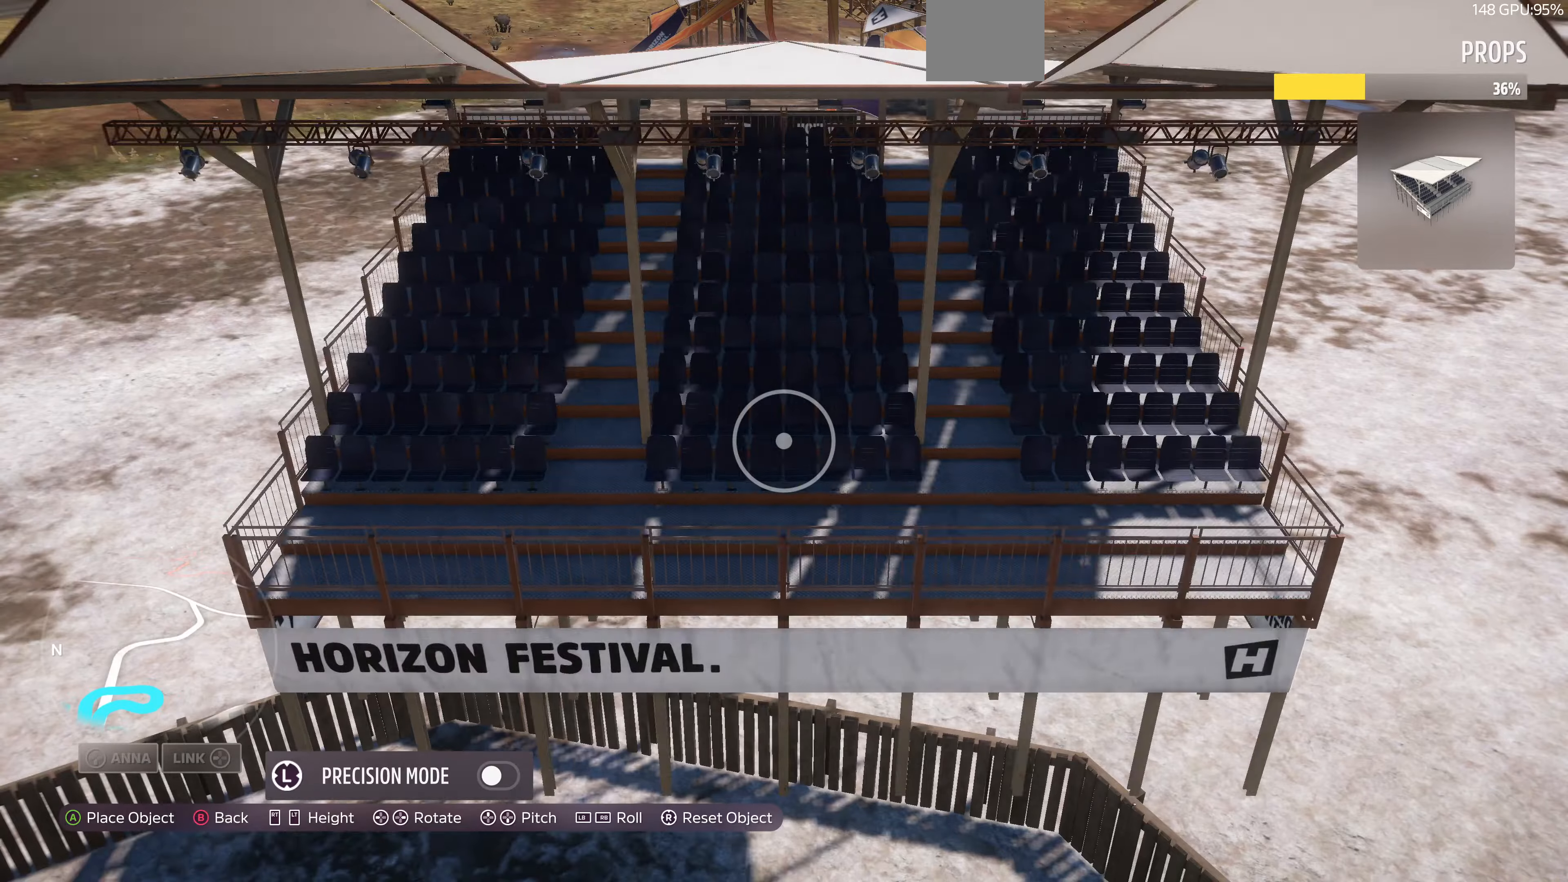
{"buttons": ["DPAD_LEFT"], "left_stick": "center", "right_stick": "center", "events": [[66, "DPAD_LEFT", "down"]]}
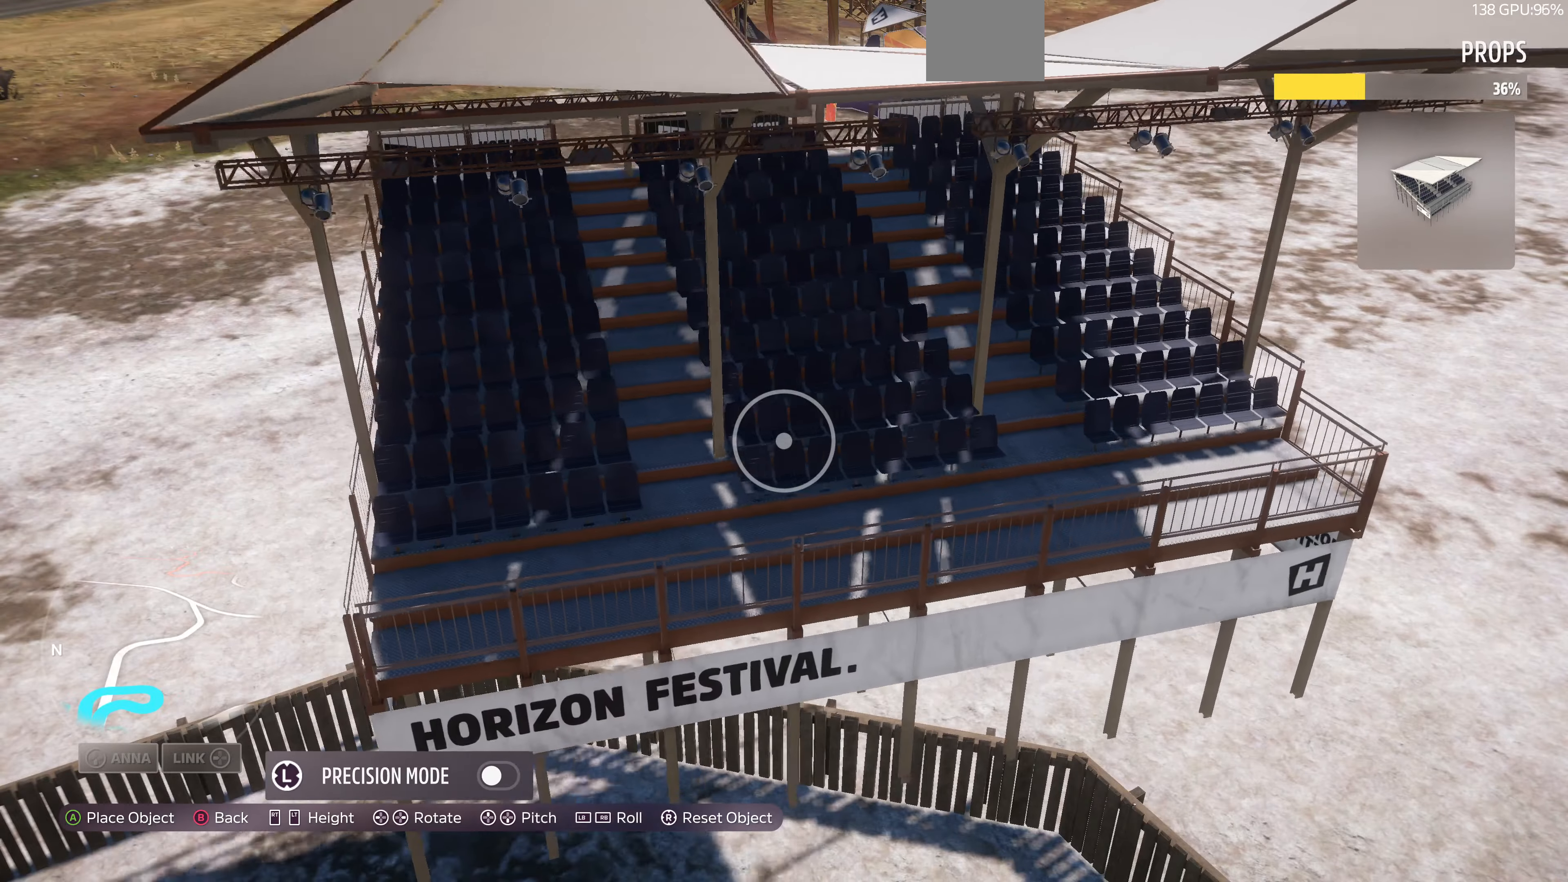
{"buttons": ["DPAD_LEFT"], "left_stick": "center", "right_stick": "center", "events": []}
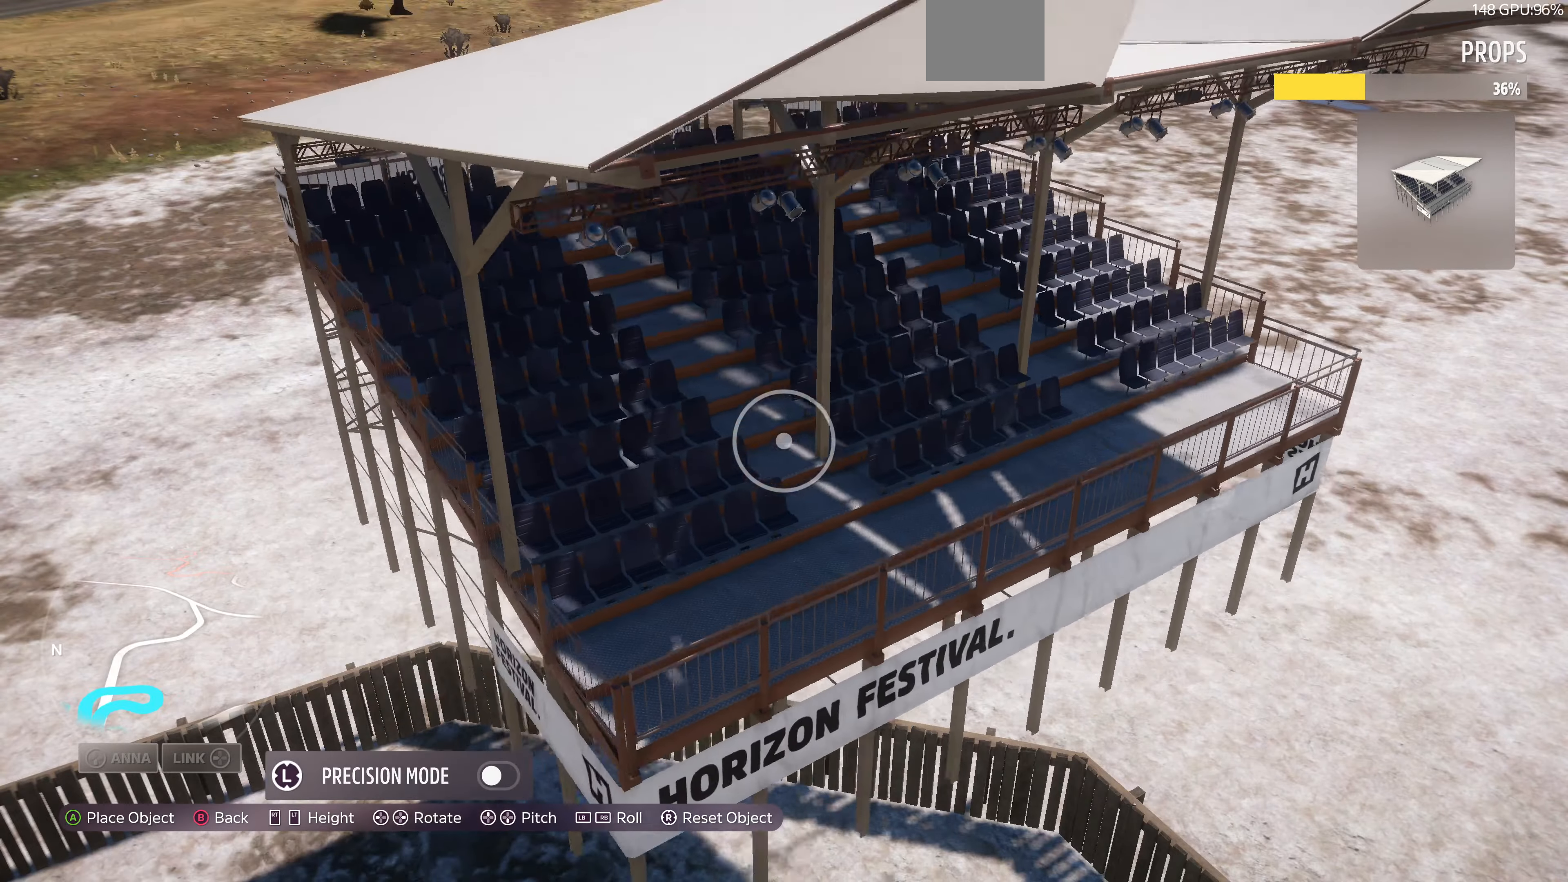
{"buttons": ["L2", "DPAD_LEFT"], "left_stick": "center", "right_stick": "center", "events": [[400, "L2", "down"]]}
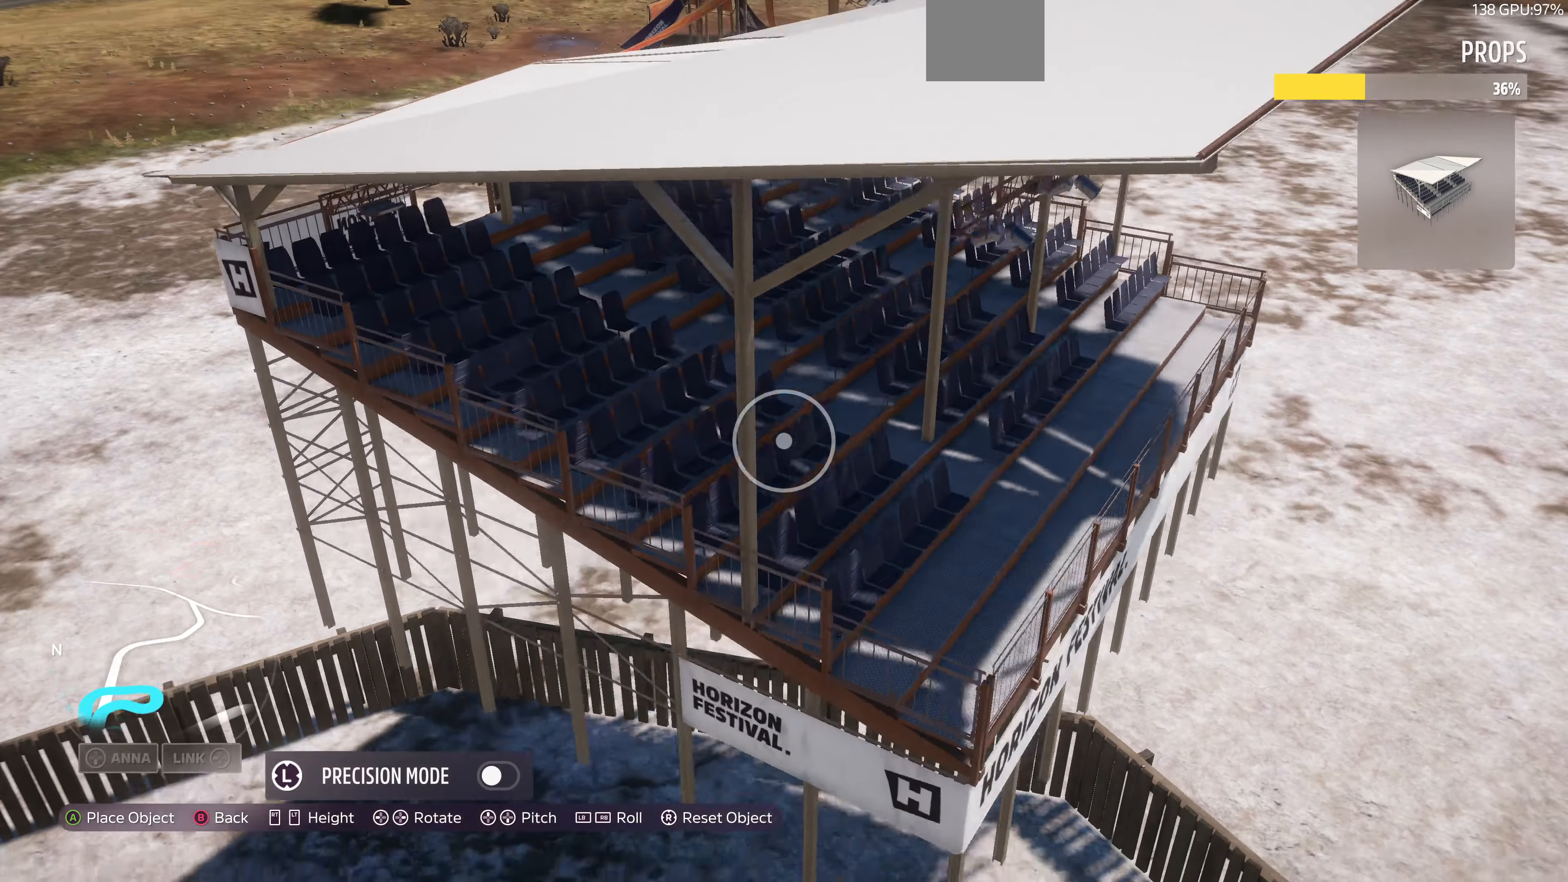
{"buttons": ["L2"], "left_stick": "up", "right_stick": "center", "events": [[266, "DPAD_LEFT", "up"], [433, "left_stick", "up"]]}
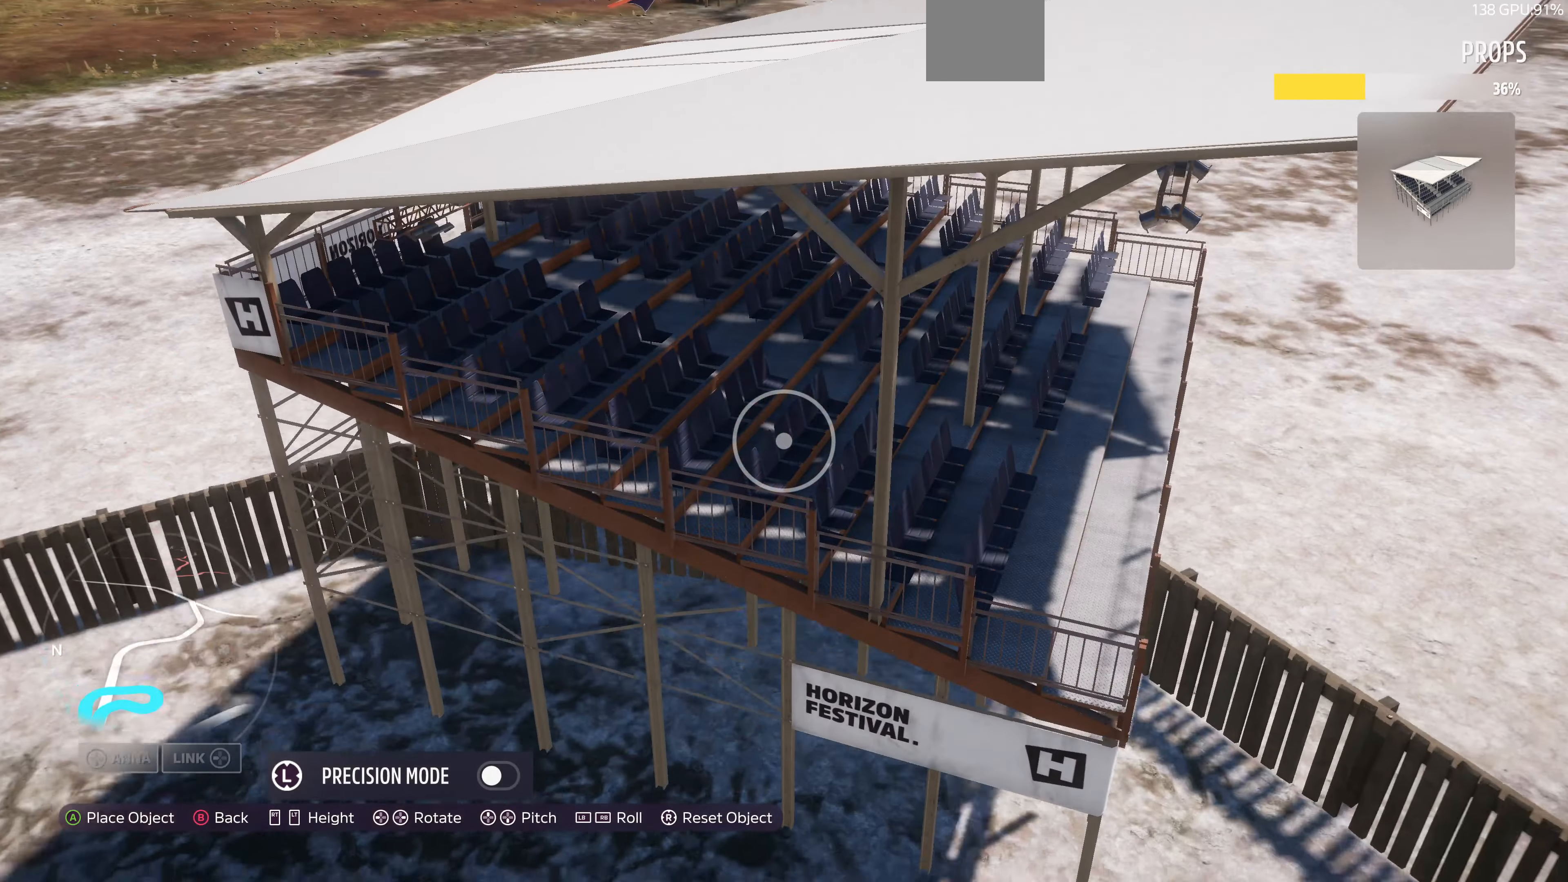
{"buttons": ["L2"], "left_stick": "up", "right_stick": "center", "events": [[166, "L2", "up"], [300, "L2", "down"]]}
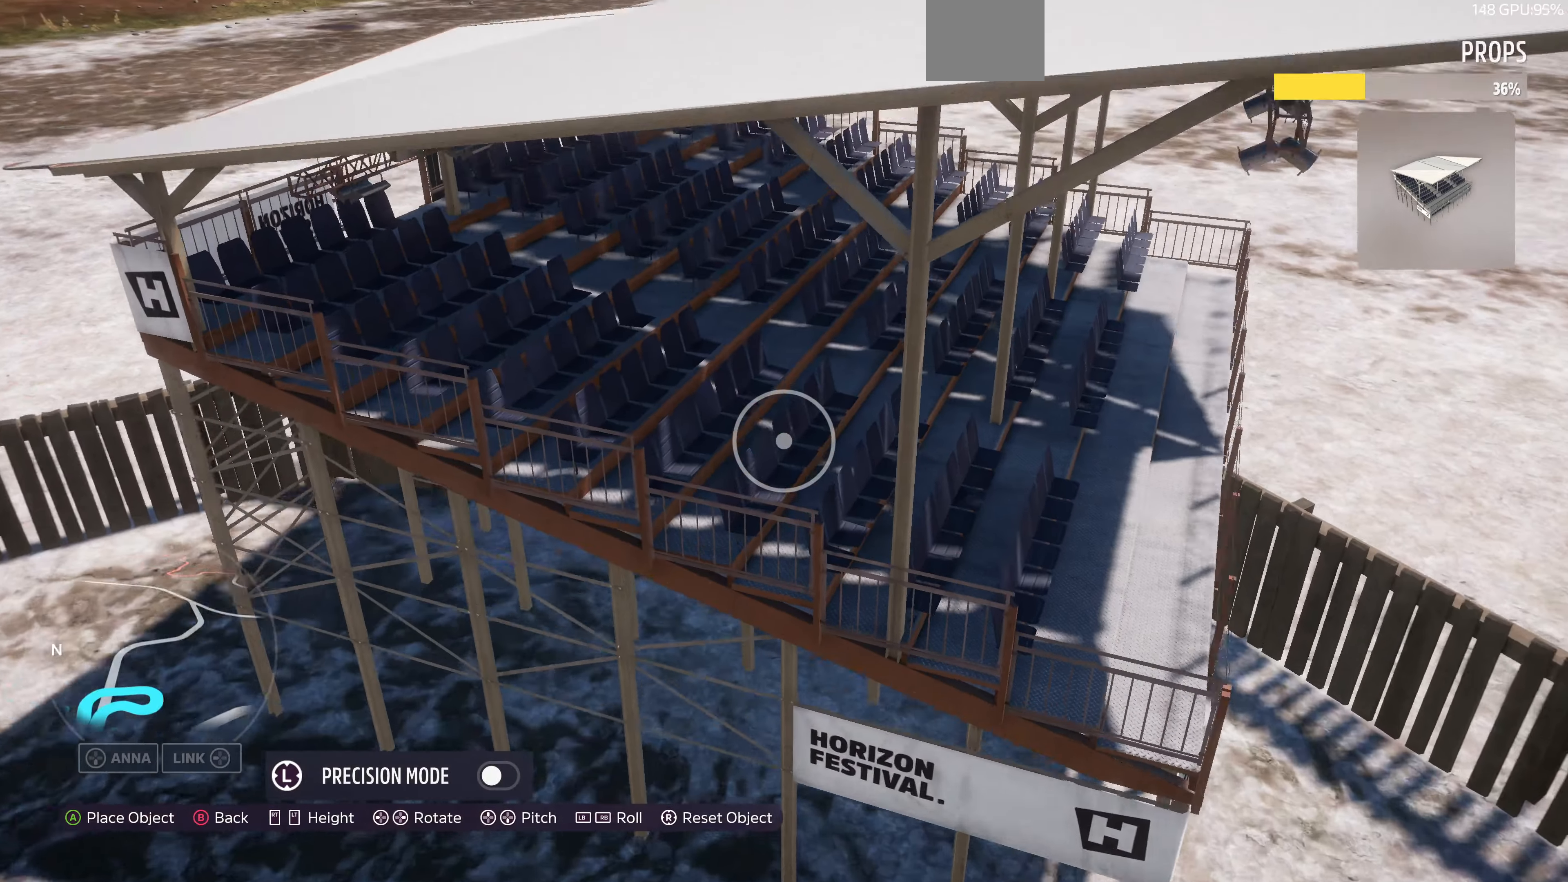
{"buttons": ["R2"], "left_stick": "up", "right_stick": "center", "events": [[66, "L2", "up"], [433, "R2", "down"]]}
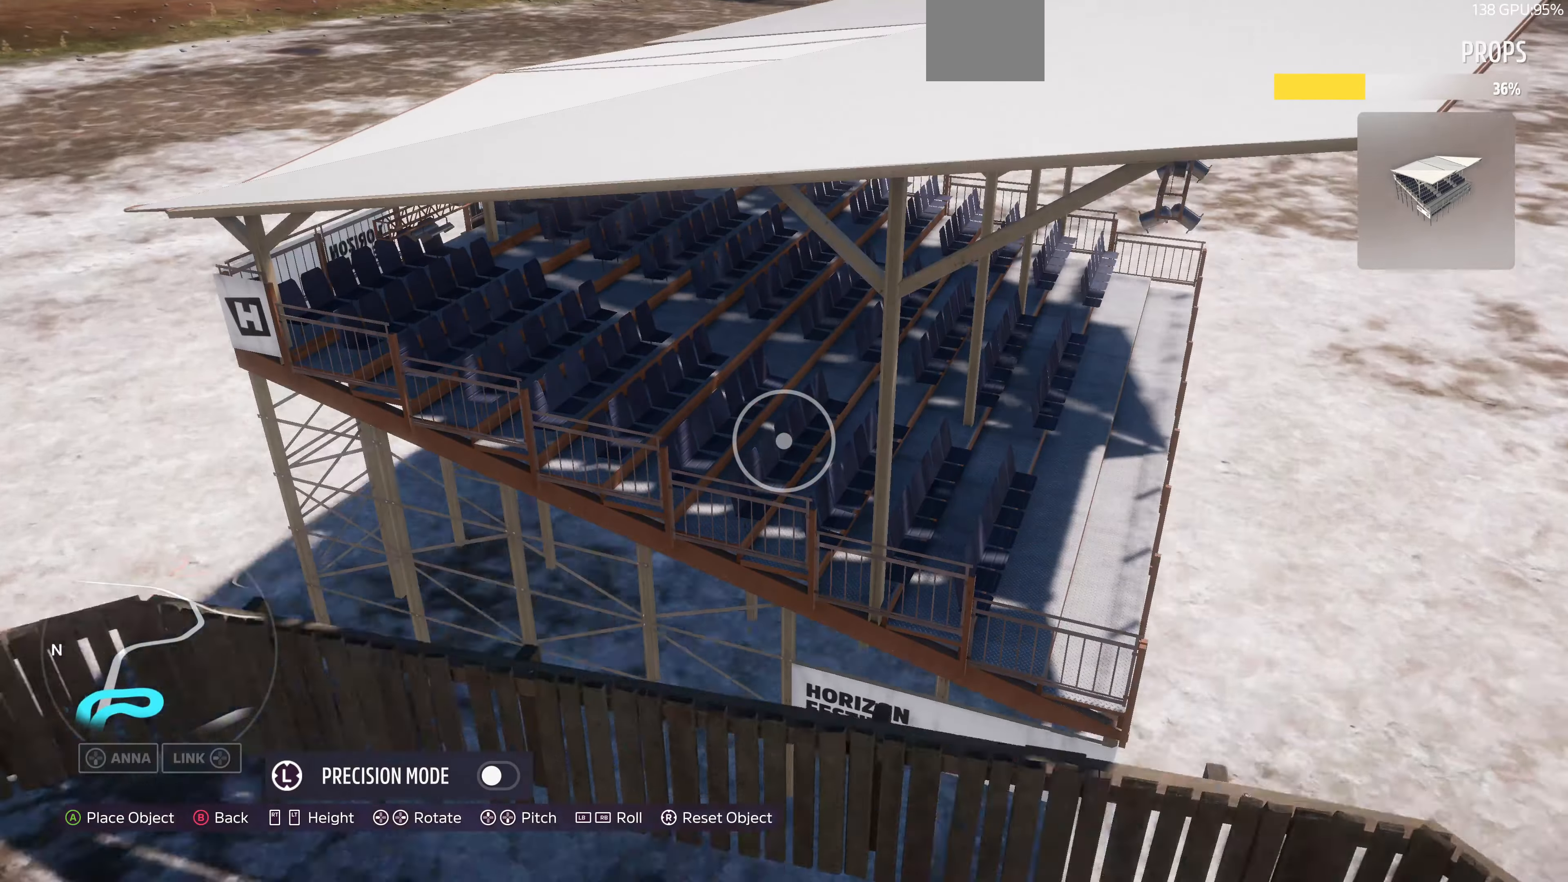
{"buttons": [], "left_stick": "center", "right_stick": "center", "events": [[66, "R2", "up"], [200, "left_stick", "center"], [333, "DPAD_LEFT", "down"], [466, "DPAD_LEFT", "up"]]}
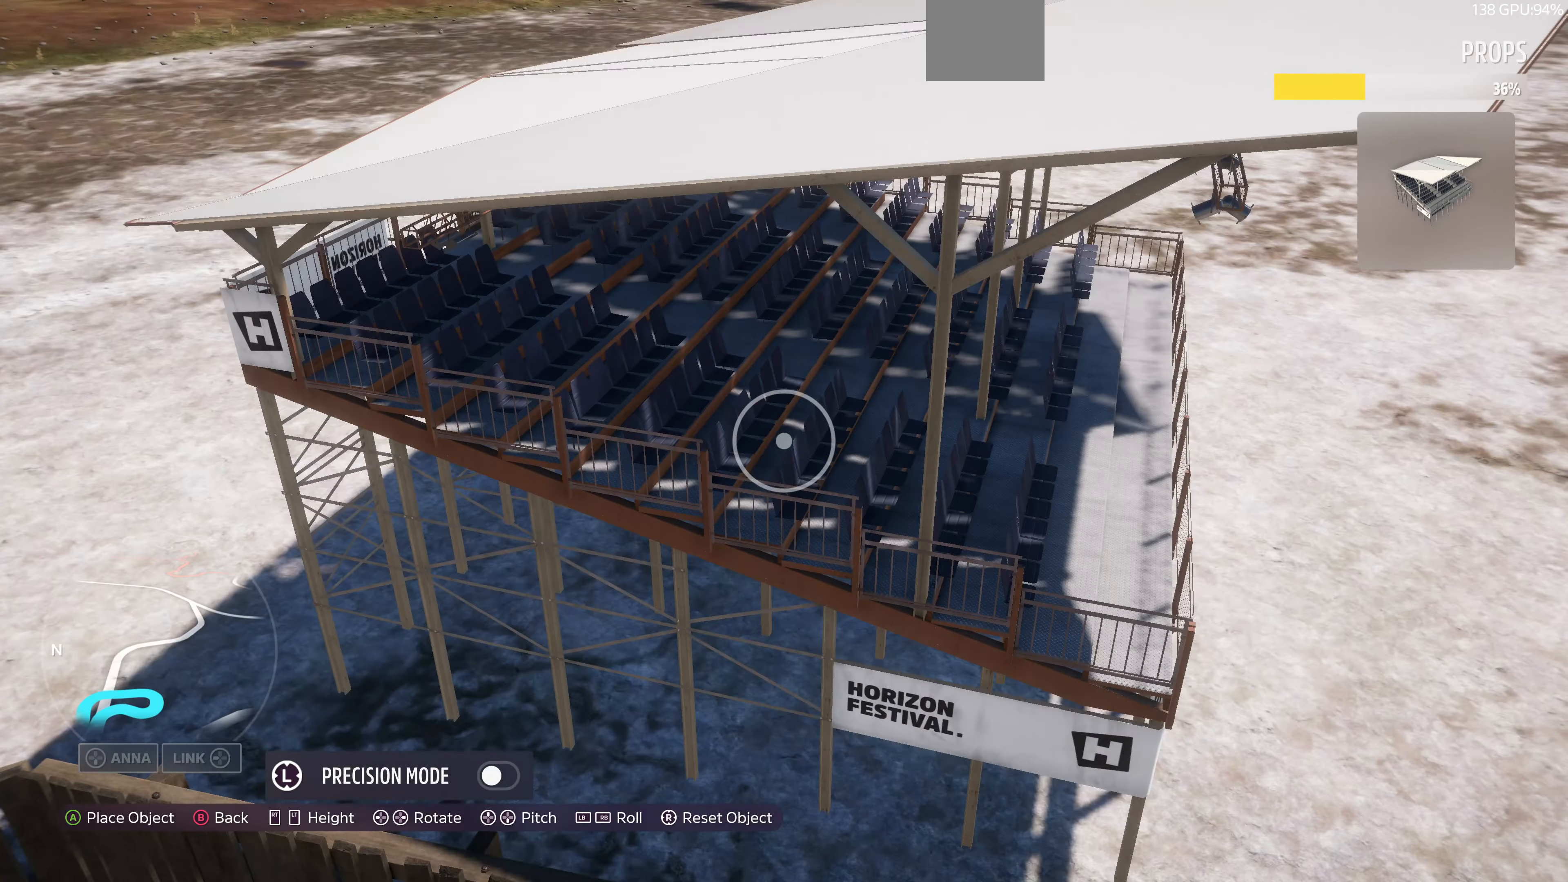
{"buttons": [], "left_stick": "down-left", "right_stick": "down-right", "events": [[133, "CROSS", "down"], [233, "CROSS", "up"], [233, "left_stick", "down-left"], [400, "right_stick", "right"], [466, "right_stick", "down-right"]]}
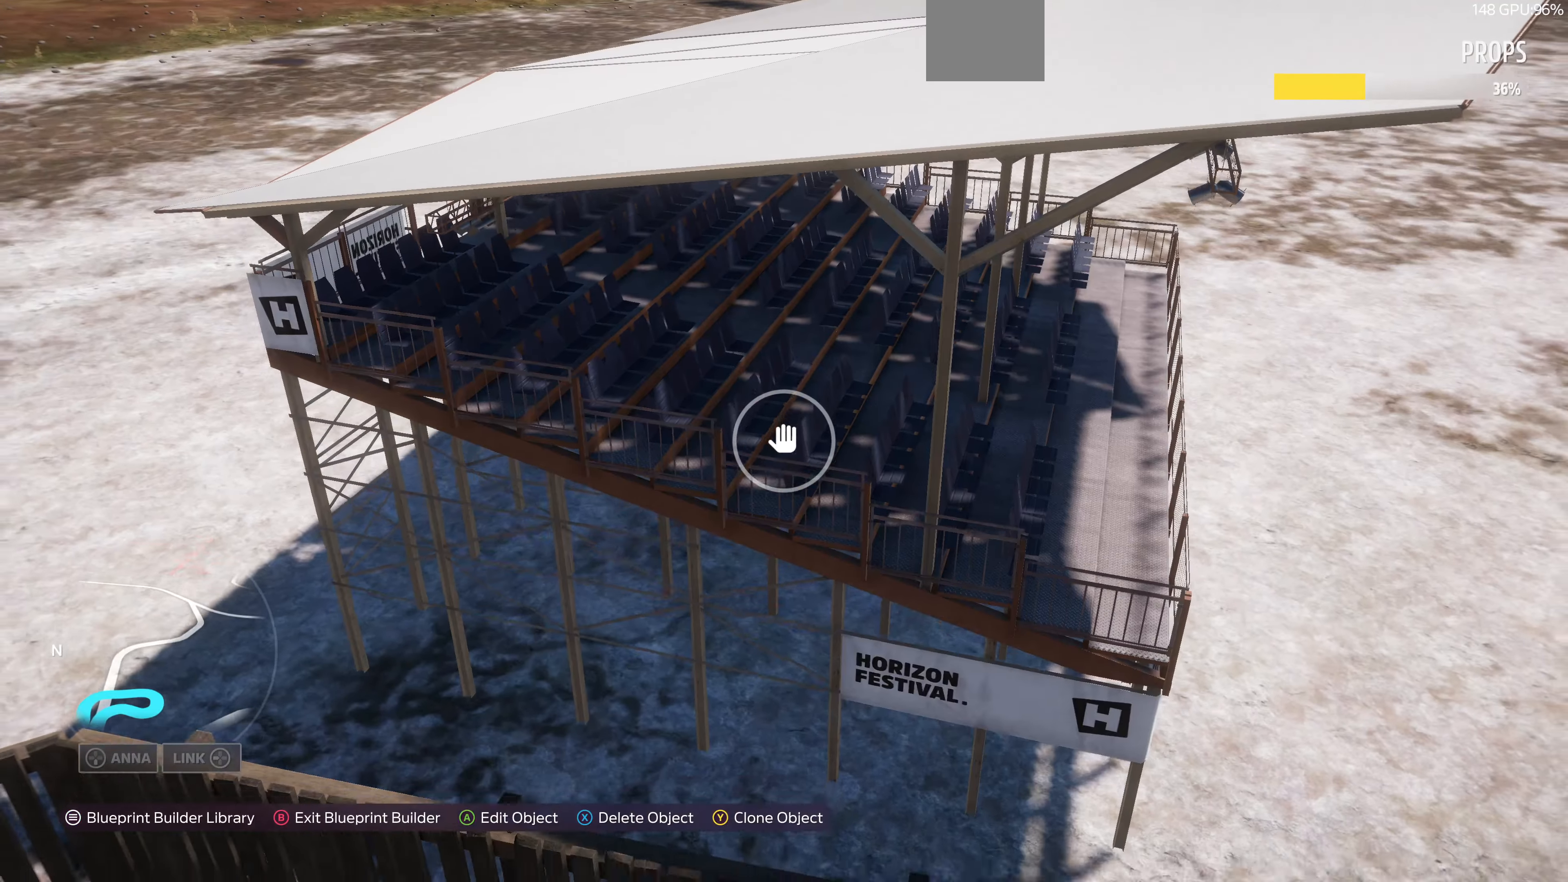
{"buttons": [], "left_stick": "left", "right_stick": "center", "events": [[400, "left_stick", "left"], [500, "right_stick", "center"]]}
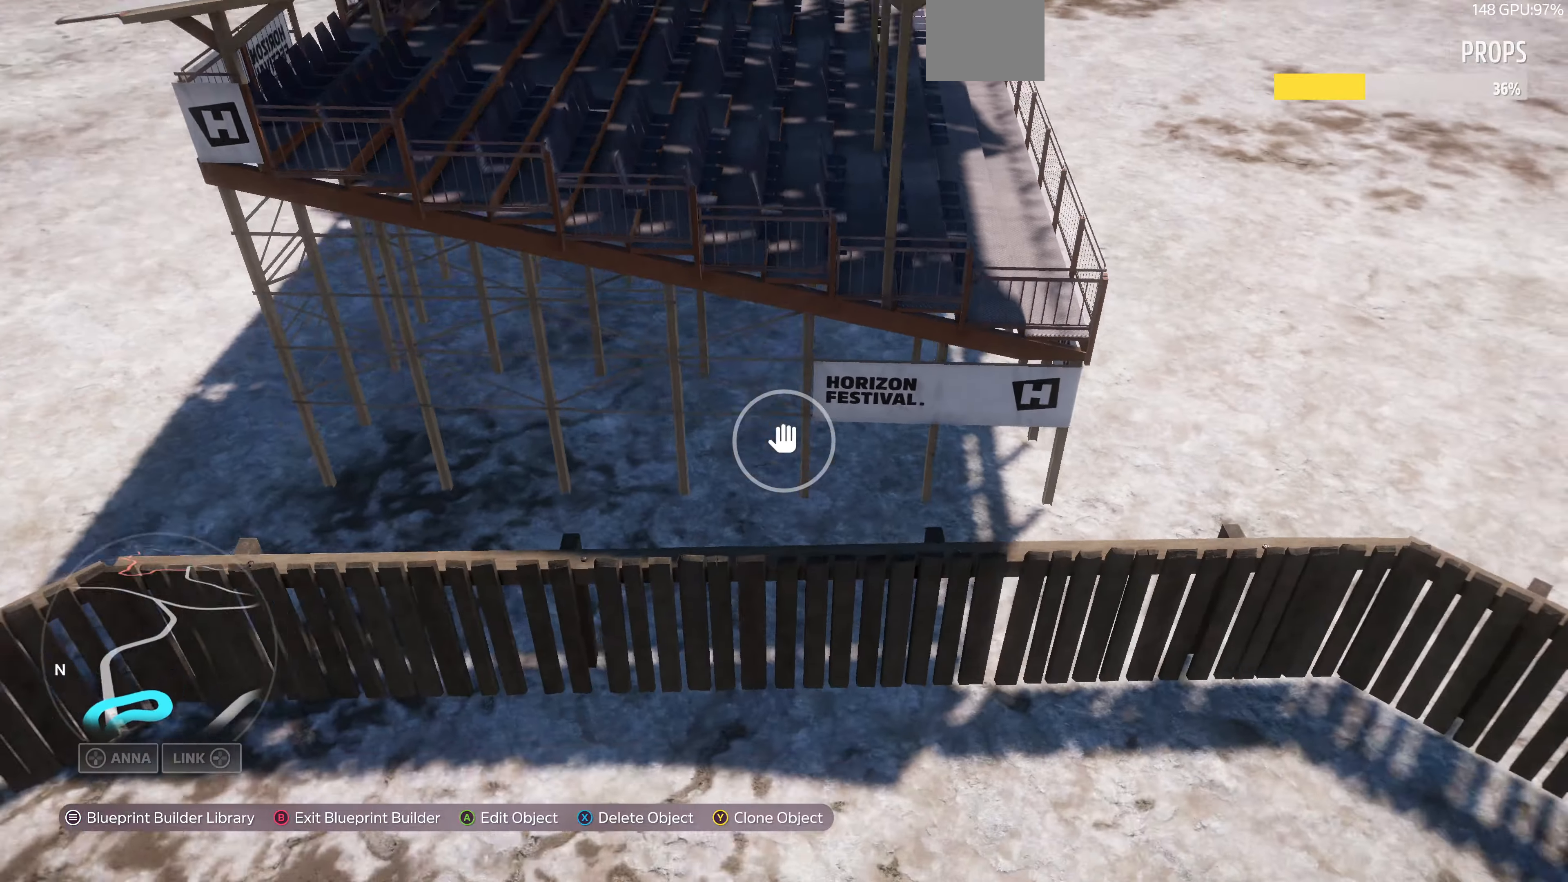
{"buttons": [], "left_stick": "center", "right_stick": "center", "events": [[66, "left_stick", "up-left"], [100, "R2", "down"], [366, "left_stick", "center"], [433, "R2", "up"]]}
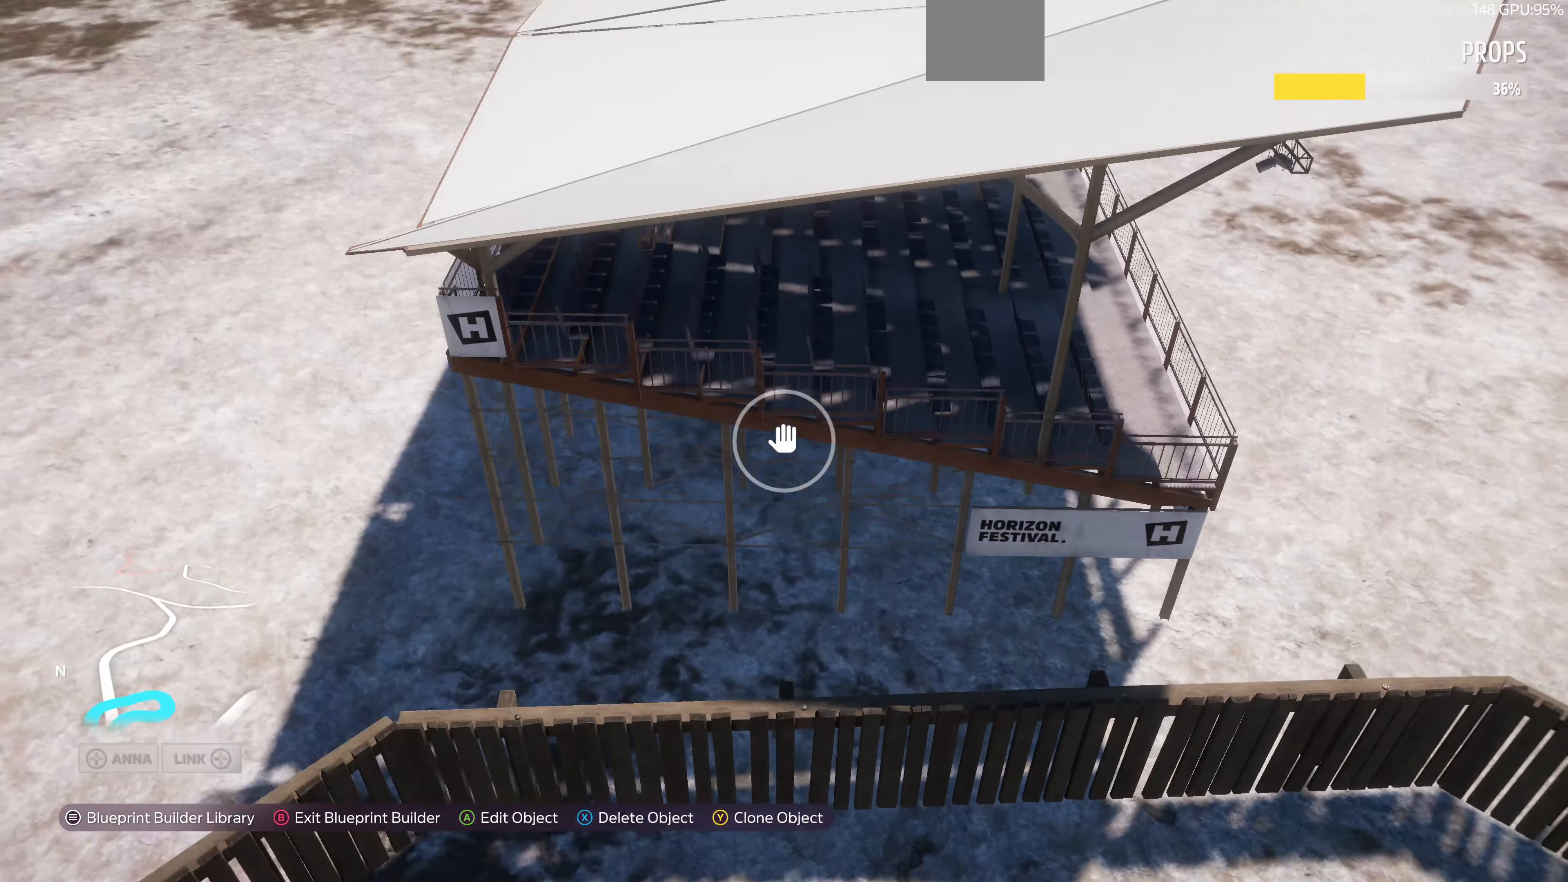
{"buttons": [], "left_stick": "center", "right_stick": "center", "events": [[66, "CROSS", "down"], [200, "CROSS", "up"], [200, "DPAD_LEFT", "down"], [300, "DPAD_LEFT", "up"]]}